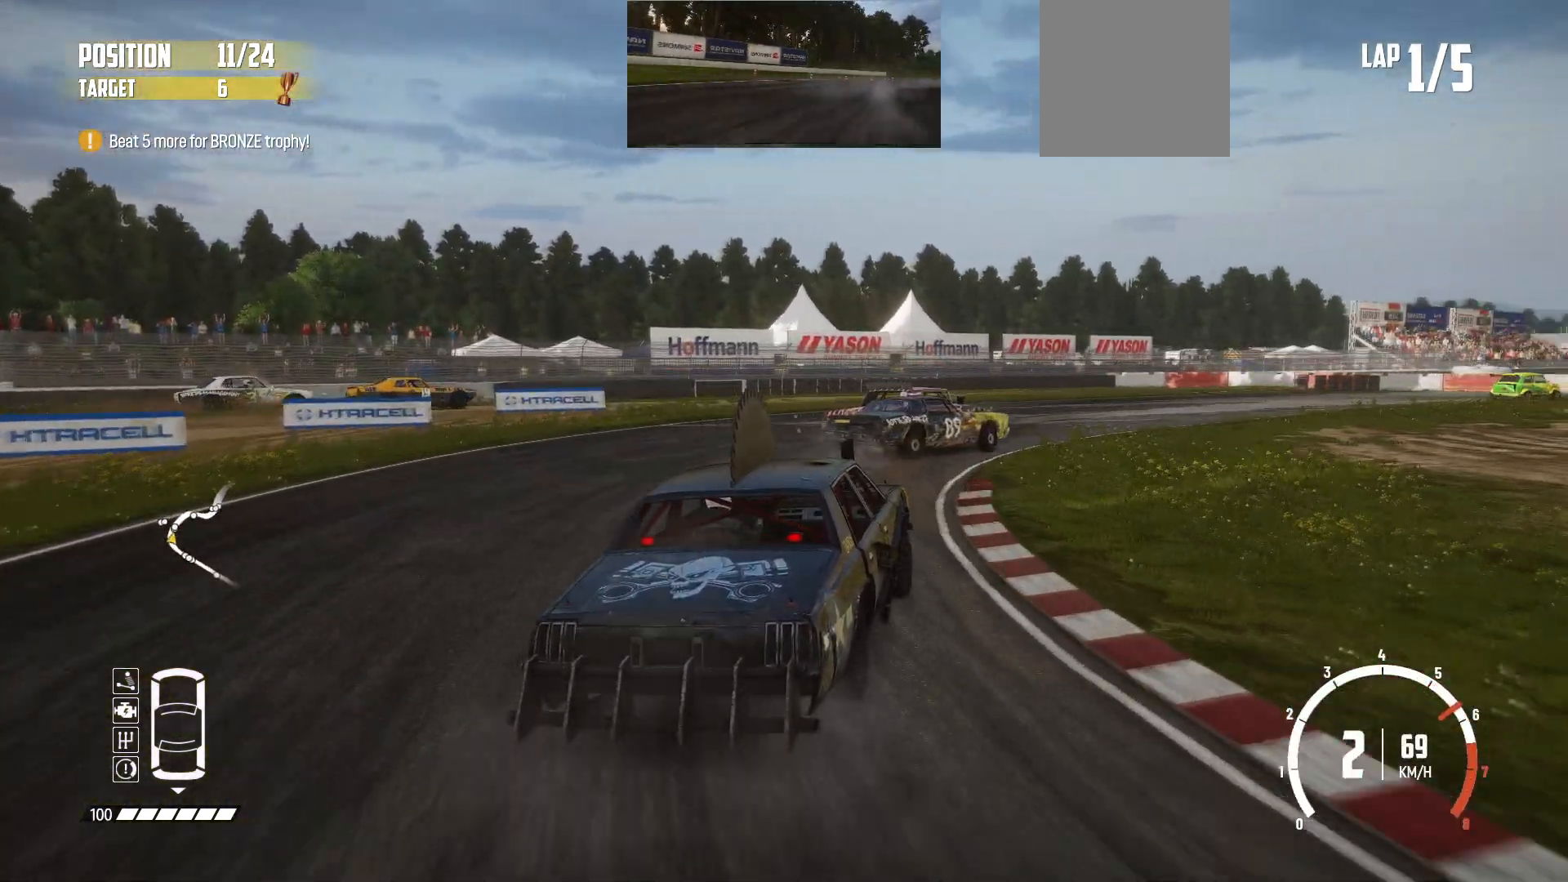
Gameplay with a controller (Xbox layout); each line is a JSON object with the inputs held at the frame after it. "events" lists button and stick changes between this image and that frame as [ms after this image, input, new state], when the widget could be followed in between. Not read: right_stick.
{"buttons": ["R2"], "left_stick": "right", "events": [[17, "R2", "up"], [67, "R2", "down"], [183, "R2", "up"], [233, "R2", "down"]]}
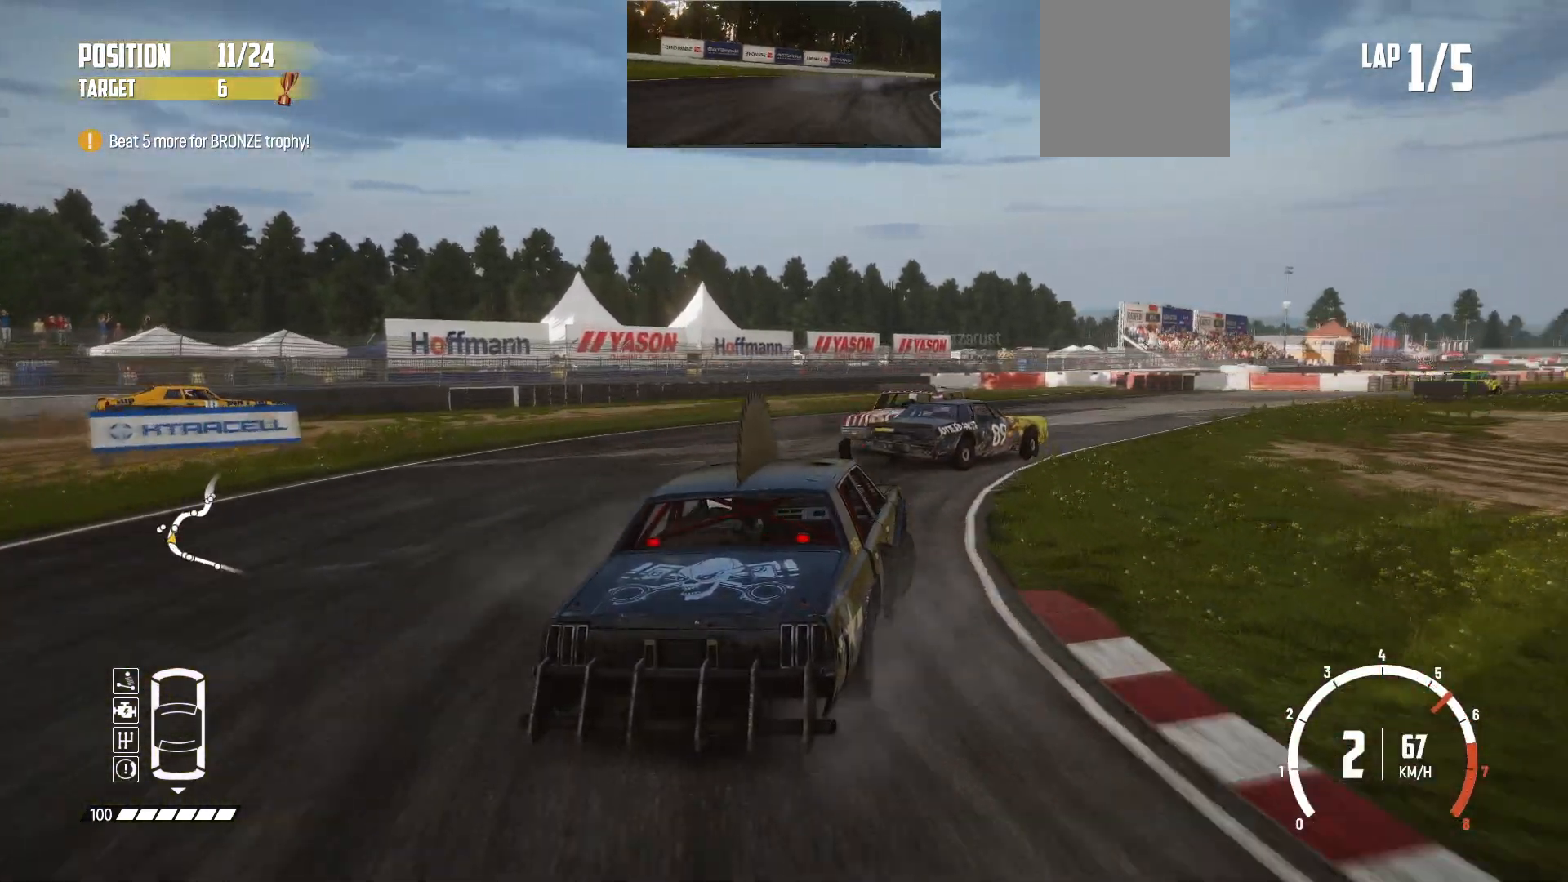
{"buttons": ["R2"], "left_stick": "right", "events": [[183, "R2", "up"], [233, "R2", "down"]]}
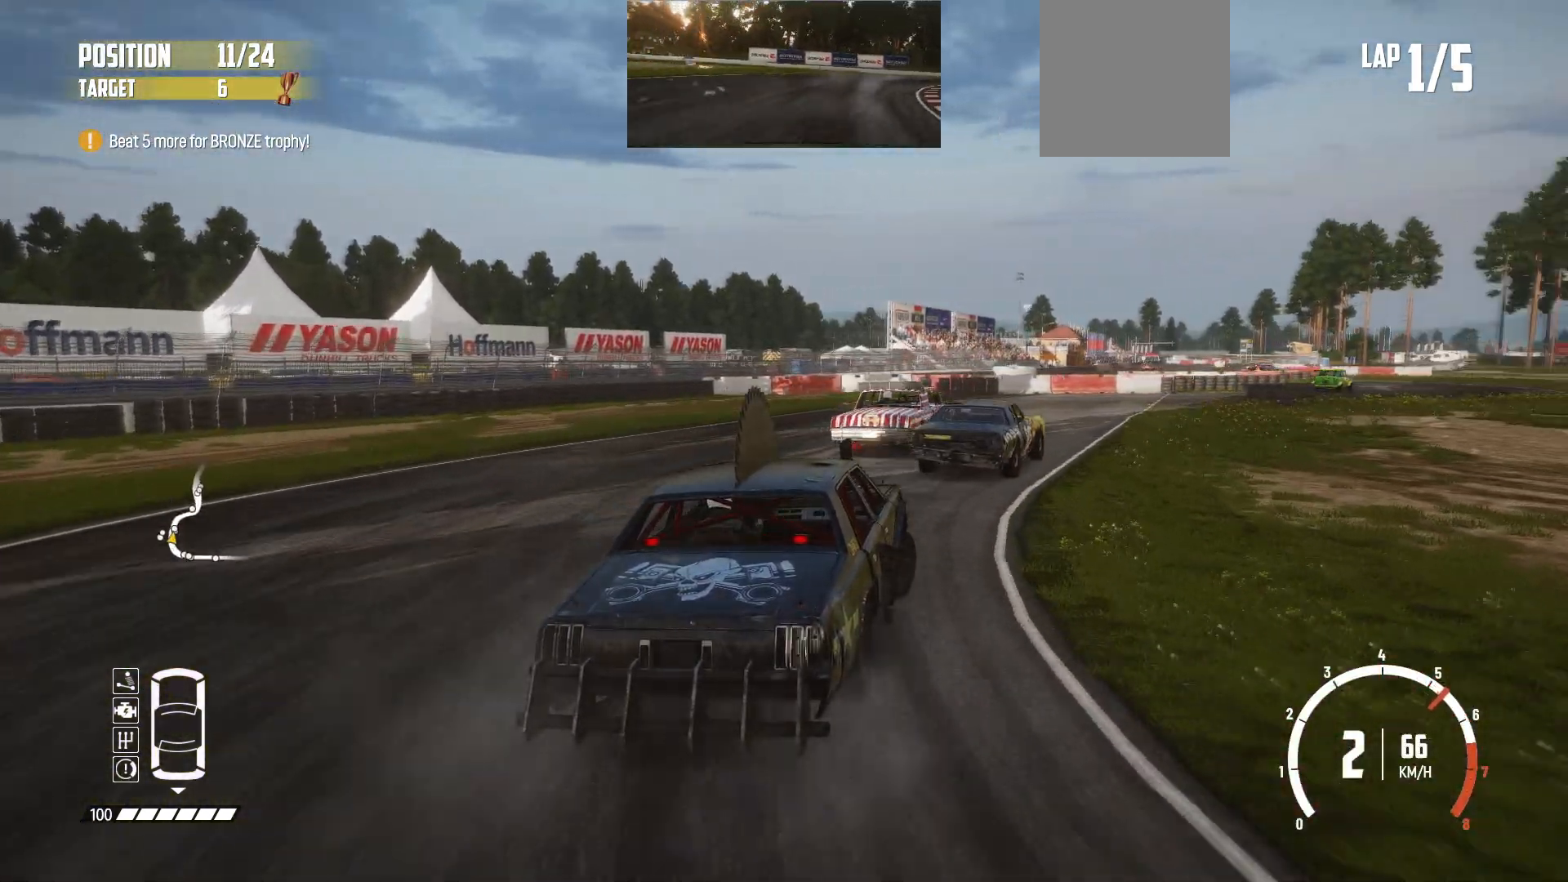
{"buttons": ["R2"], "left_stick": "center", "events": [[233, "left_stick", "center"]]}
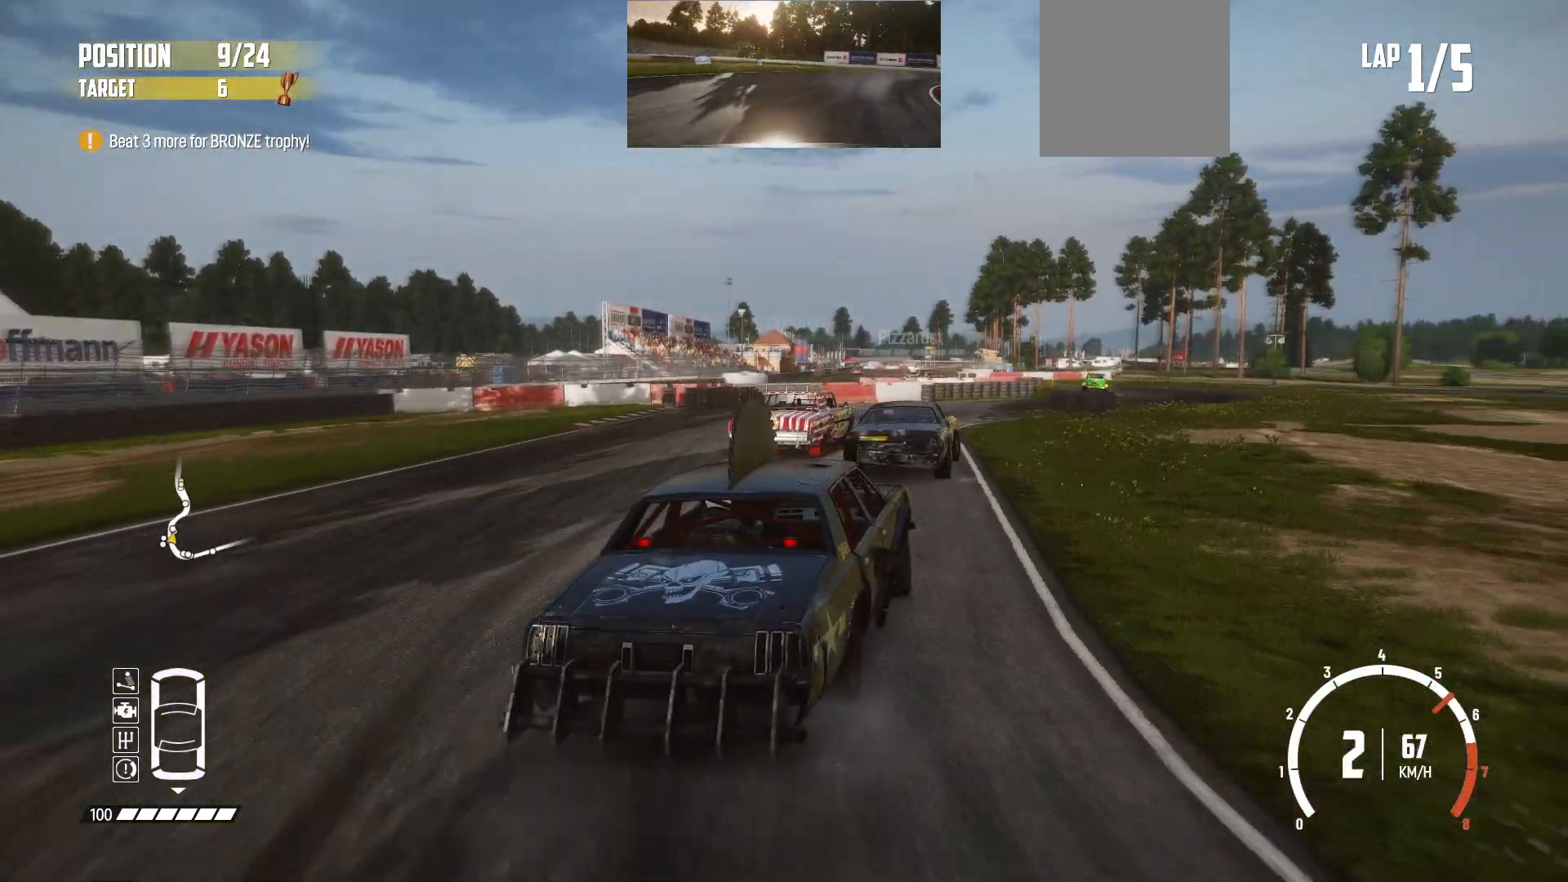
{"buttons": ["R2"], "left_stick": "left", "events": [[417, "left_stick", "left"]]}
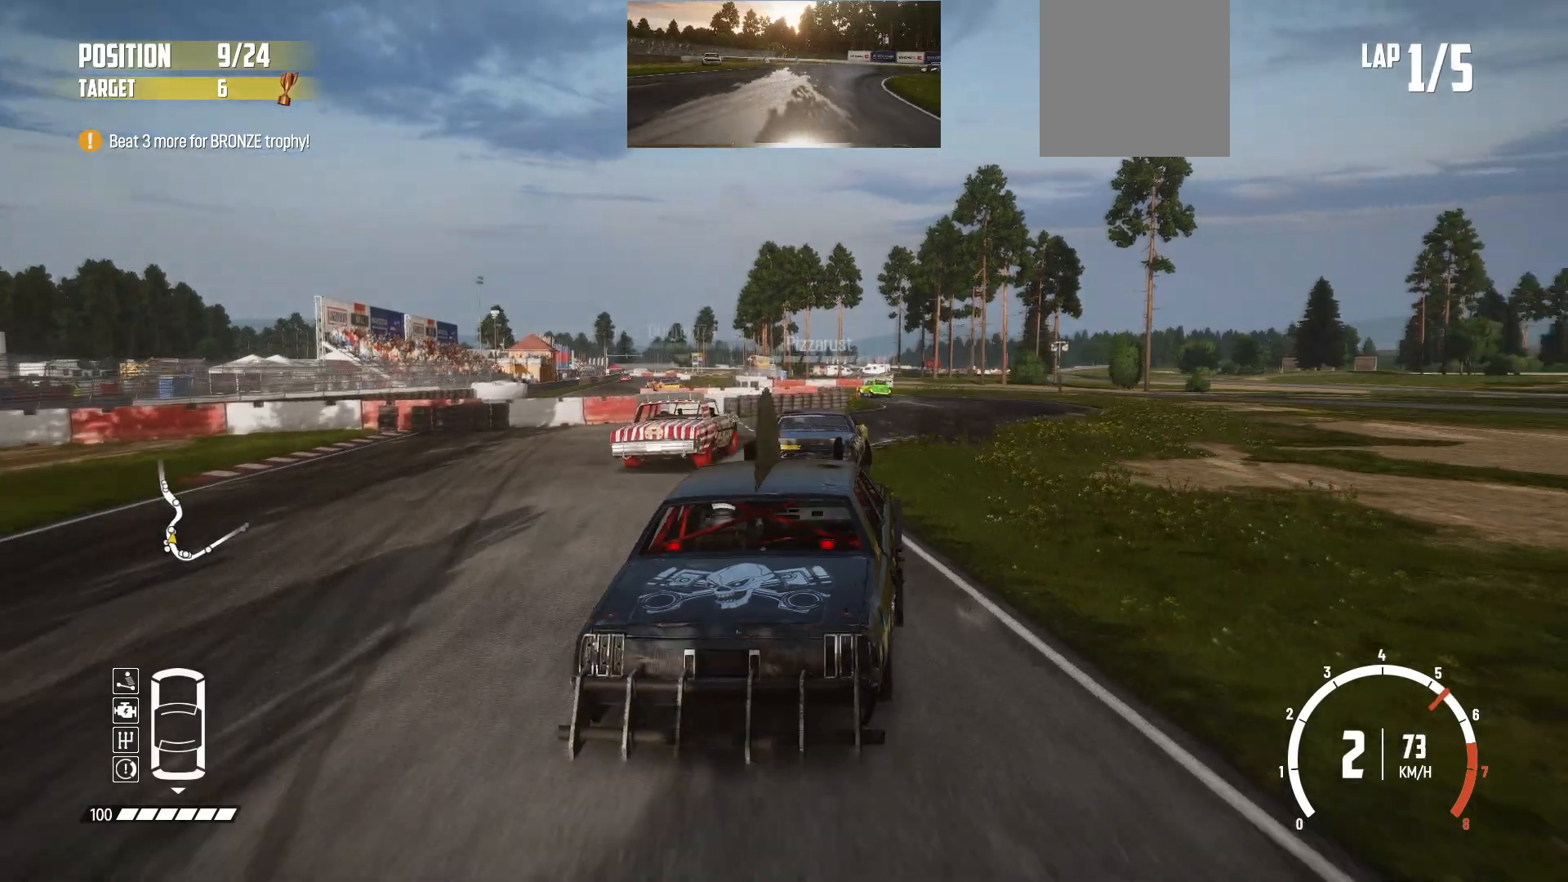
{"buttons": ["R2"], "left_stick": "right", "events": [[33, "left_stick", "center"], [133, "left_stick", "right"]]}
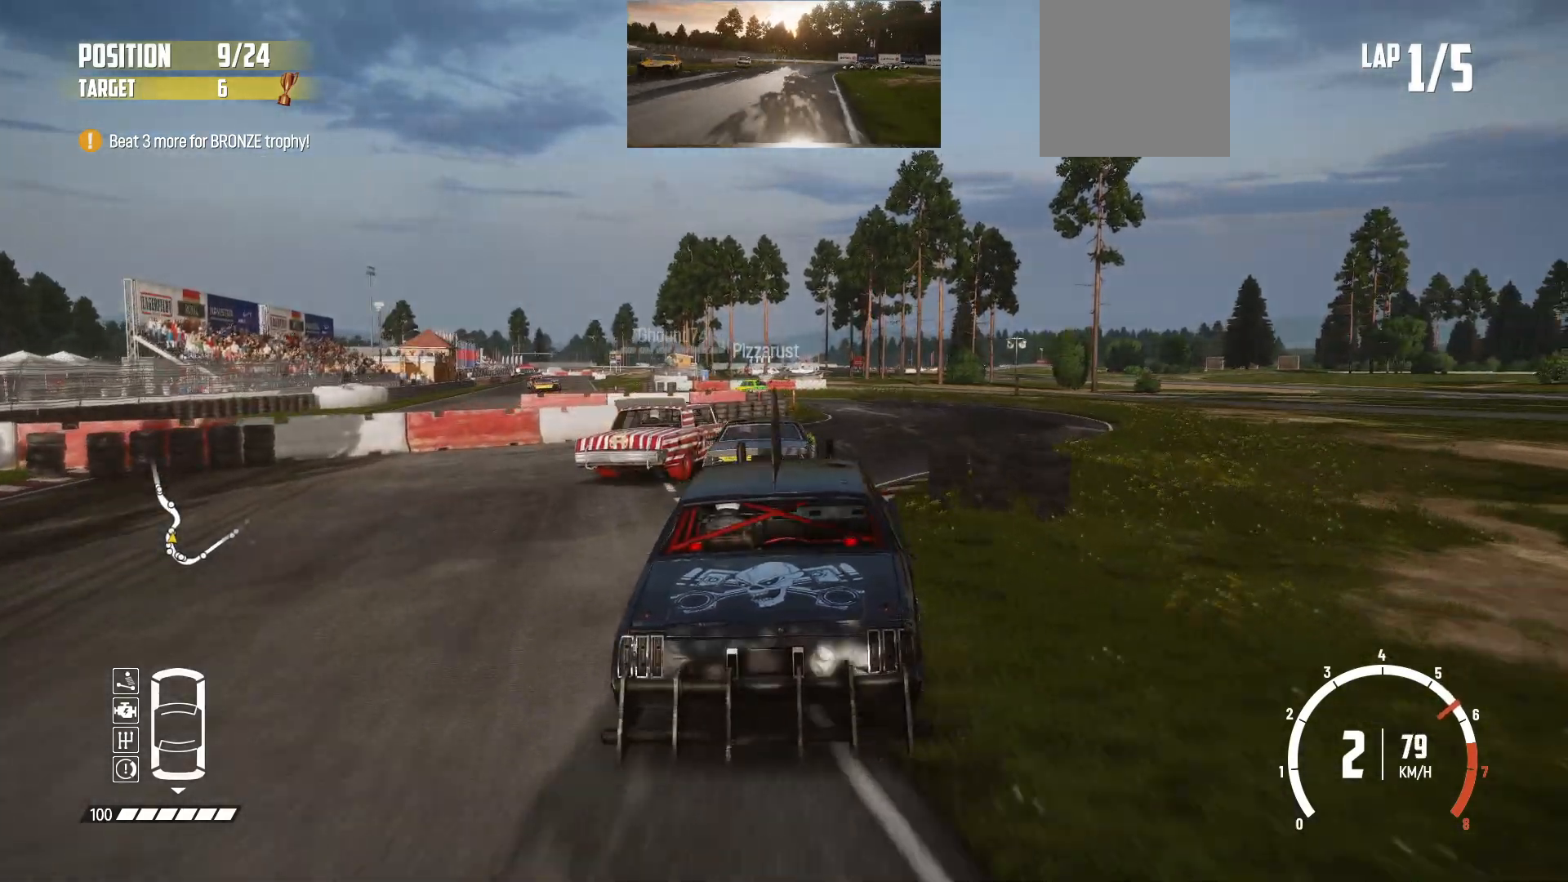
{"buttons": ["R2"], "left_stick": "center", "events": [[17, "left_stick", "center"], [233, "left_stick", "left"], [383, "left_stick", "center"]]}
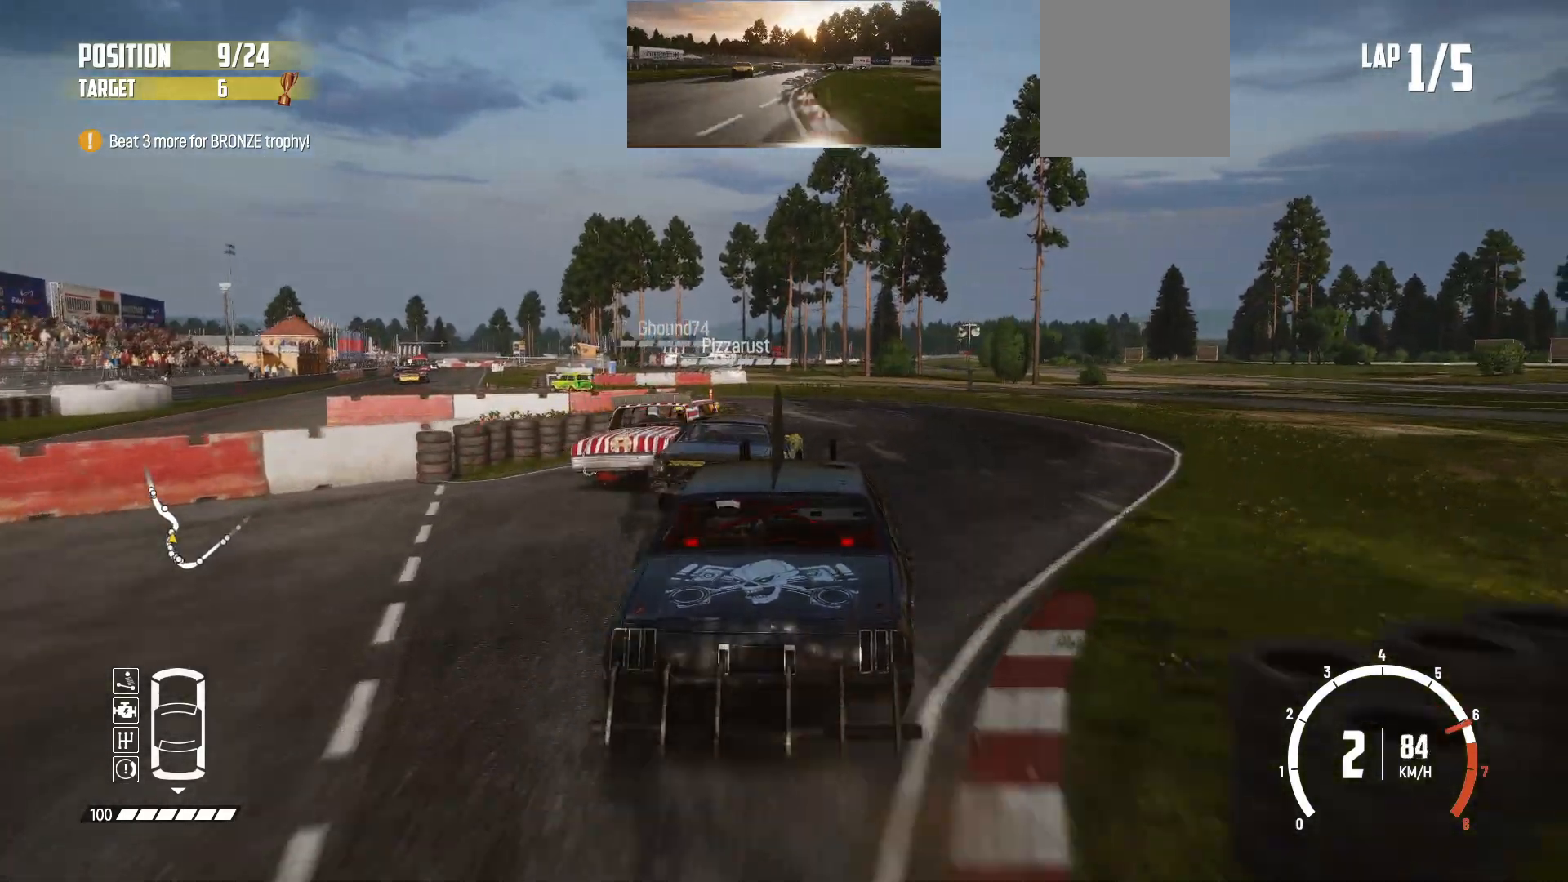
{"buttons": ["R2"], "left_stick": "left", "events": [[33, "left_stick", "right"], [133, "left_stick", "center"], [267, "left_stick", "left"]]}
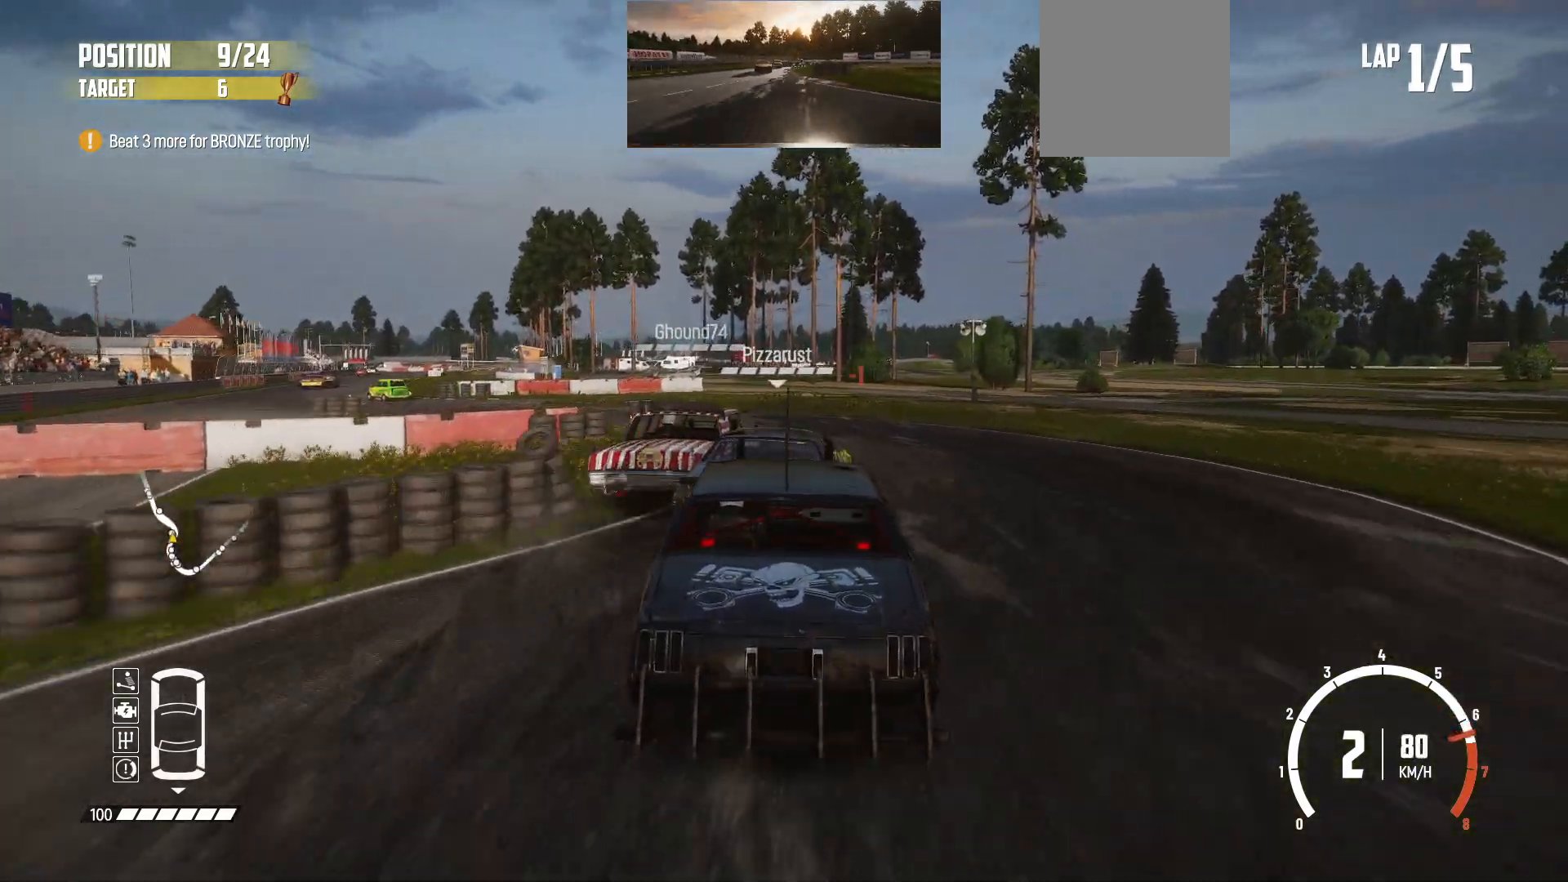
{"buttons": [], "left_stick": "left", "events": [[183, "B", "down"], [183, "R2", "up"], [267, "L3", "down"], [417, "B", "up"], [483, "L3", "up"]]}
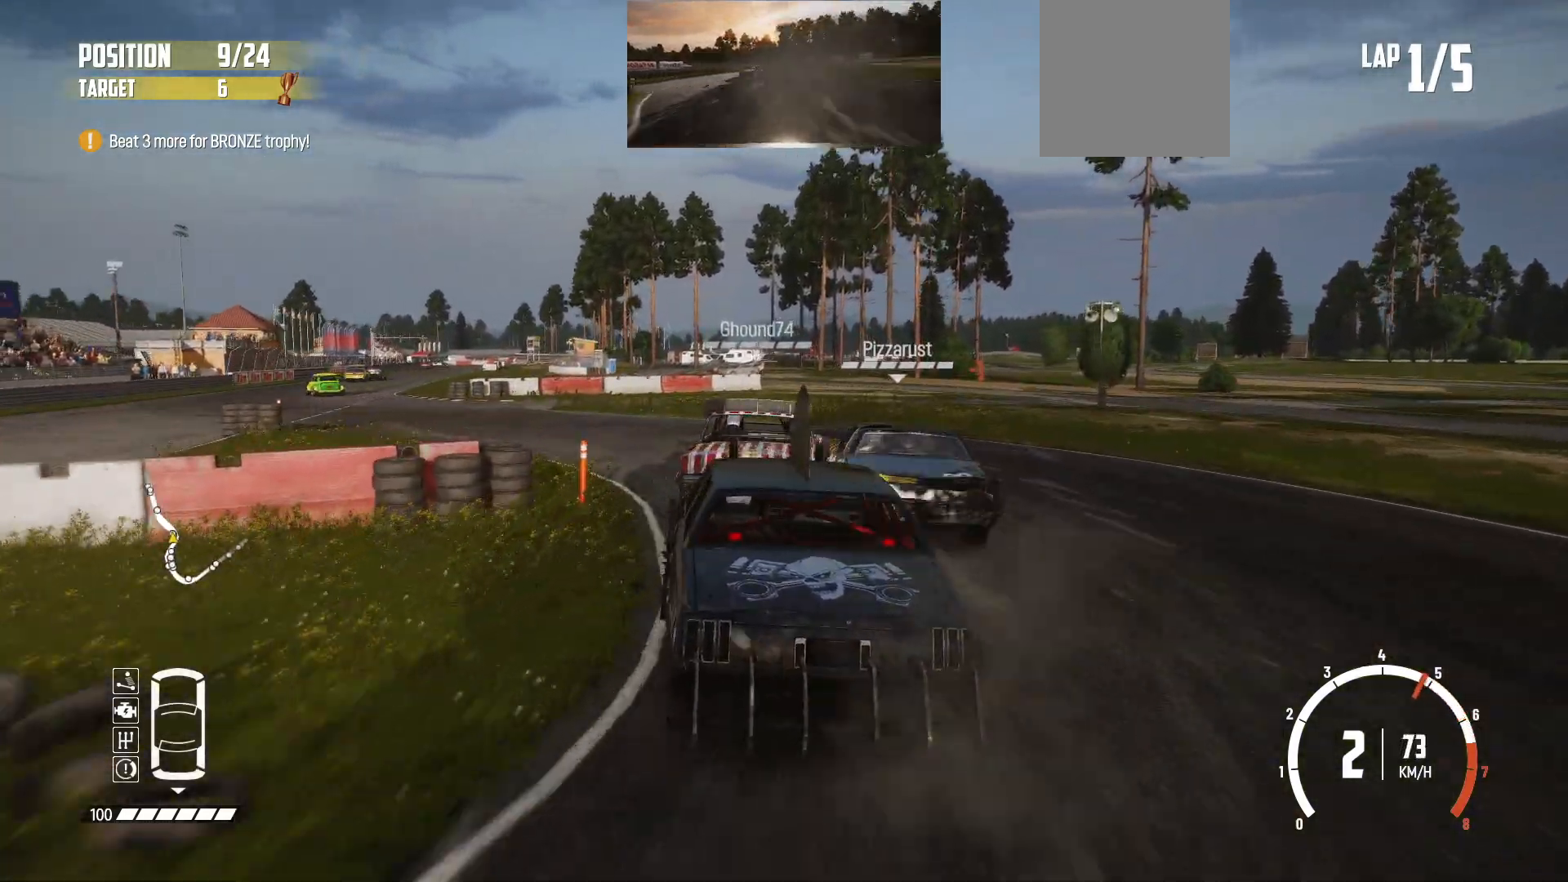
{"buttons": ["R2"], "left_stick": "right", "events": [[33, "R2", "down"], [83, "left_stick", "center"], [183, "R2", "up"], [183, "left_stick", "left"], [233, "R2", "down"], [333, "left_stick", "center"], [467, "left_stick", "right"]]}
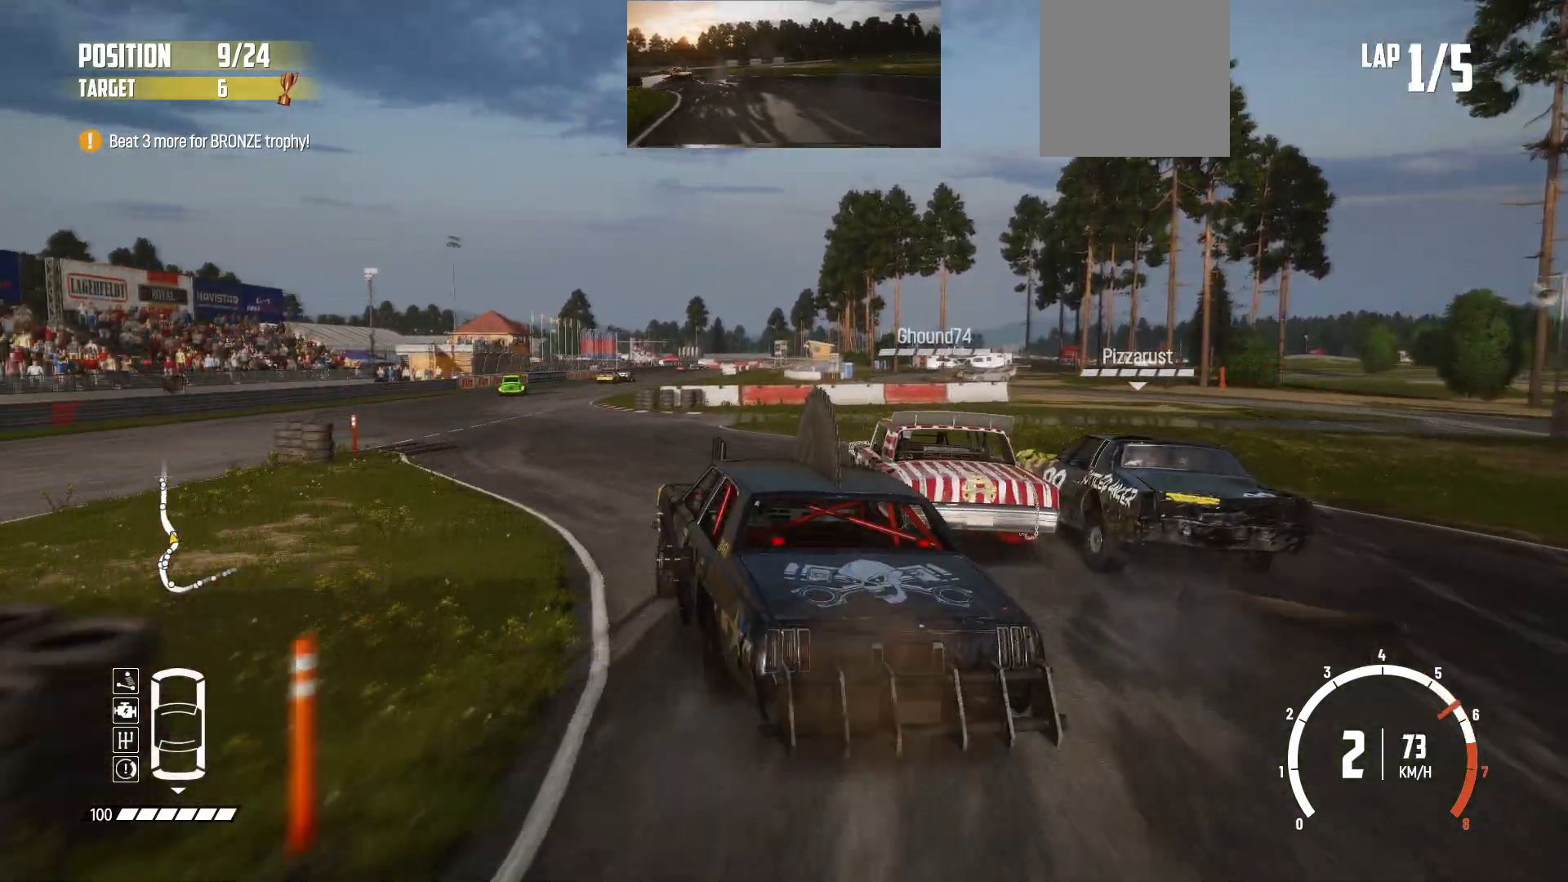
{"buttons": ["R2"], "left_stick": "center", "events": [[483, "left_stick", "center"]]}
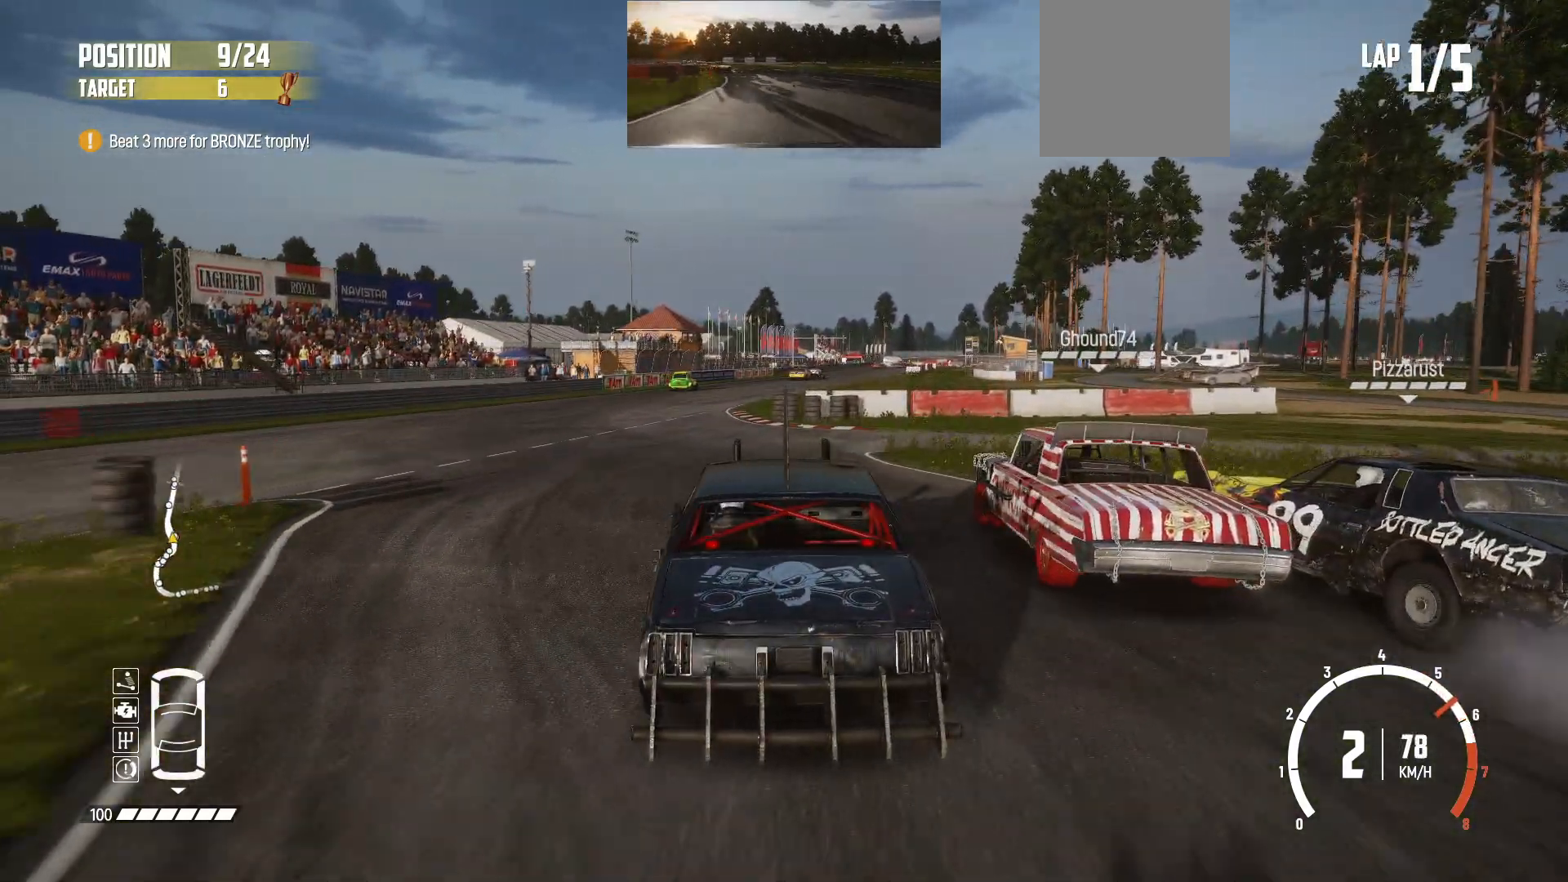
{"buttons": ["L3"], "left_stick": "left", "events": [[133, "left_stick", "left"], [367, "L3", "down"], [433, "R2", "up"]]}
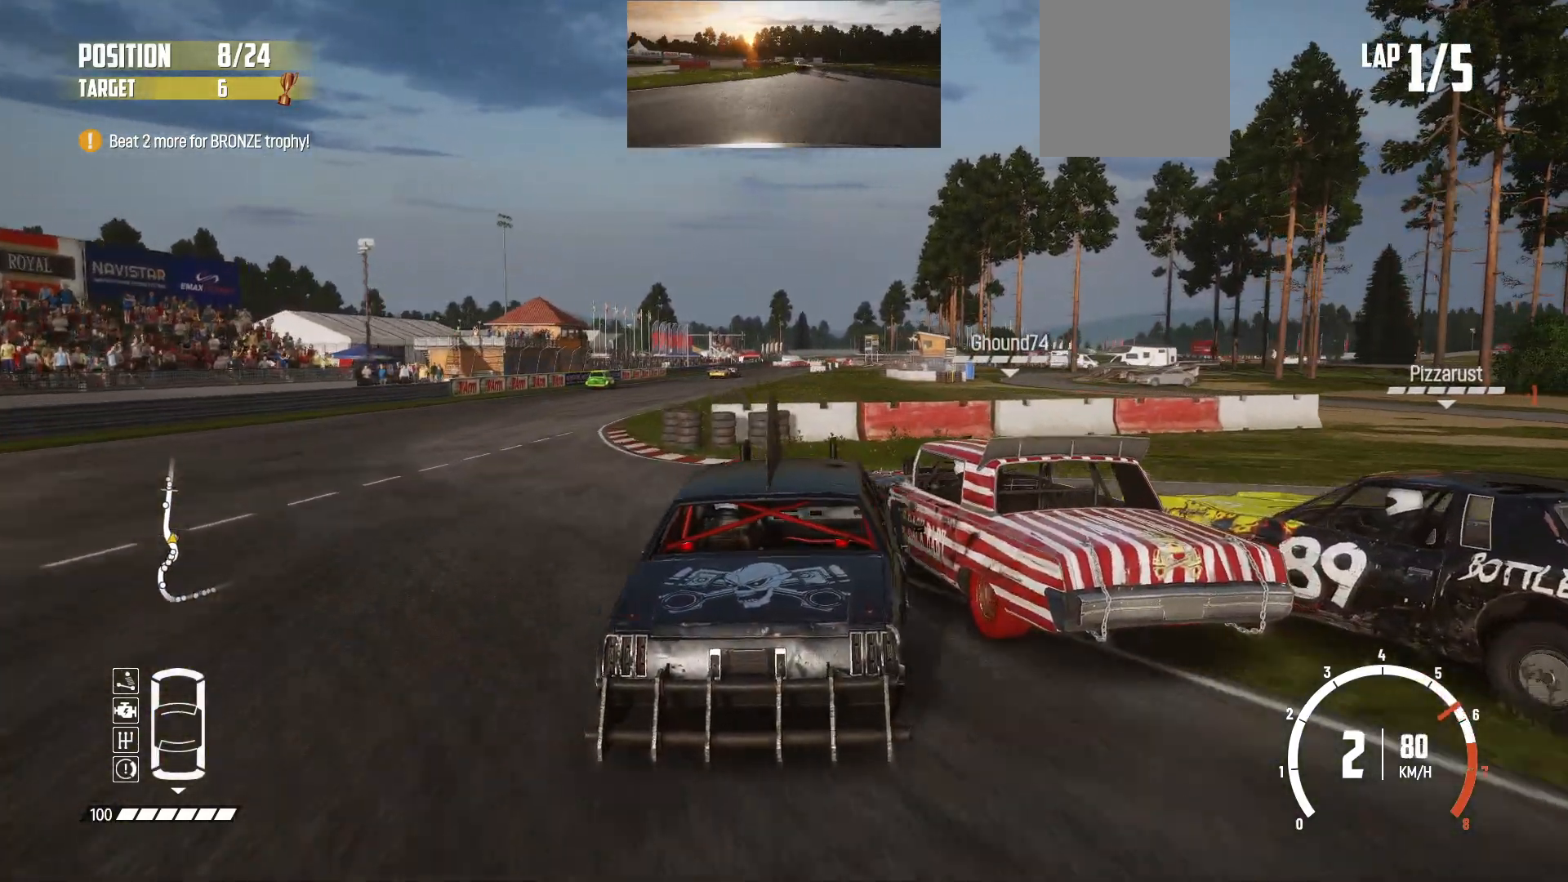
{"buttons": ["R2"], "left_stick": "left", "events": [[17, "R2", "down"], [133, "R2", "up"], [183, "R2", "down"], [283, "L3", "up"]]}
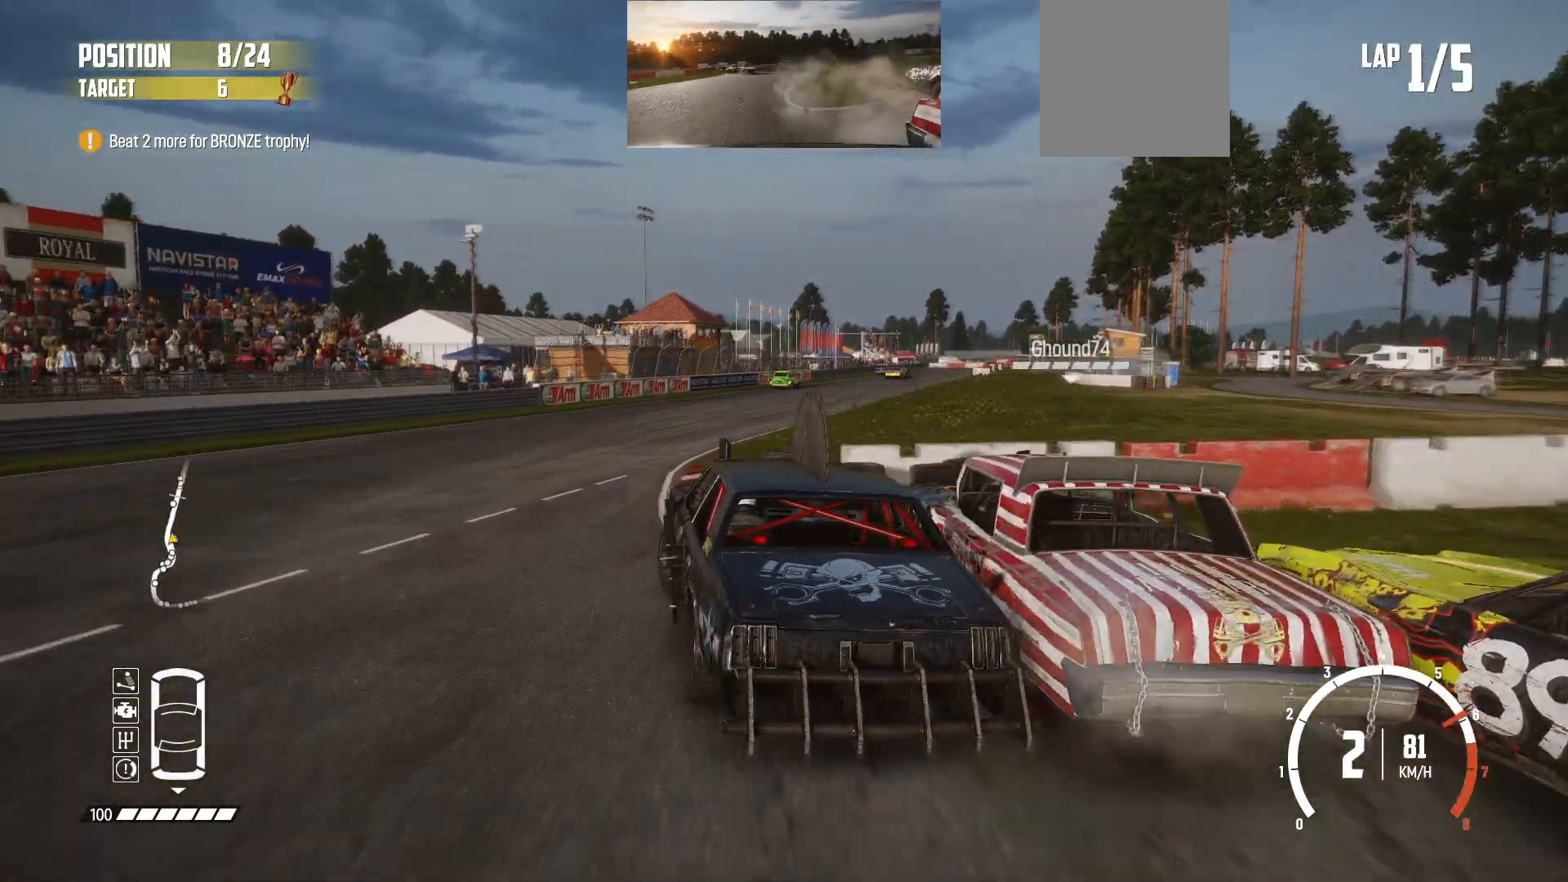
{"buttons": ["R2", "L3"], "left_stick": "right", "events": [[33, "left_stick", "center"], [83, "left_stick", "right"], [183, "R2", "up"], [217, "R2", "down"], [267, "L3", "down"], [317, "R2", "up"], [367, "R2", "down"]]}
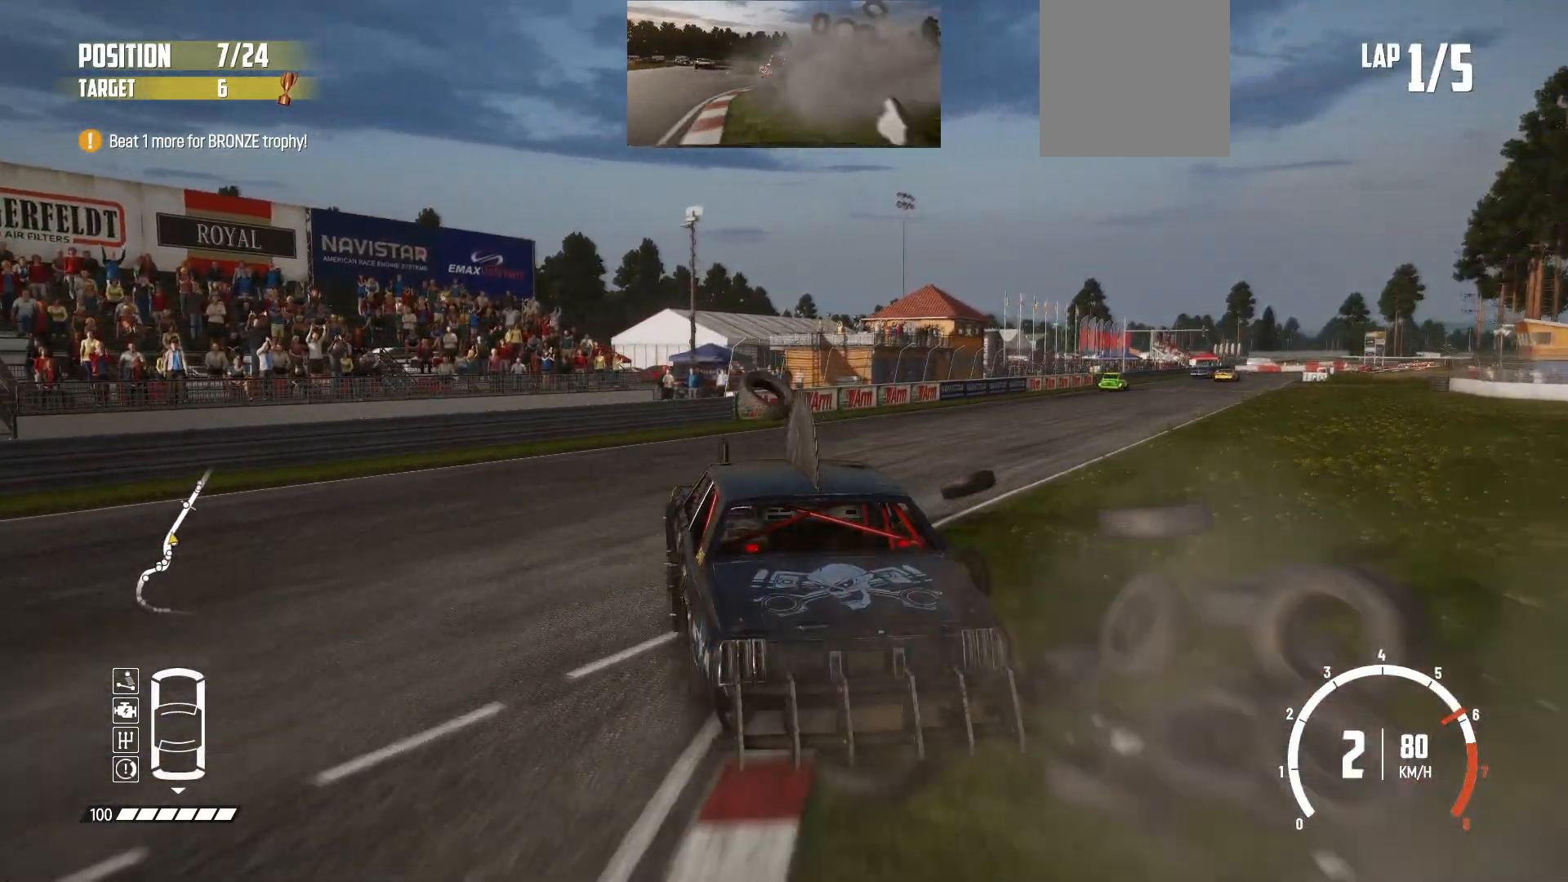
{"buttons": ["R2"], "left_stick": "right", "events": [[17, "R2", "up"], [67, "R2", "down"], [133, "R2", "up"], [183, "R2", "down"], [333, "R2", "up"], [367, "L3", "up"], [383, "R2", "down"]]}
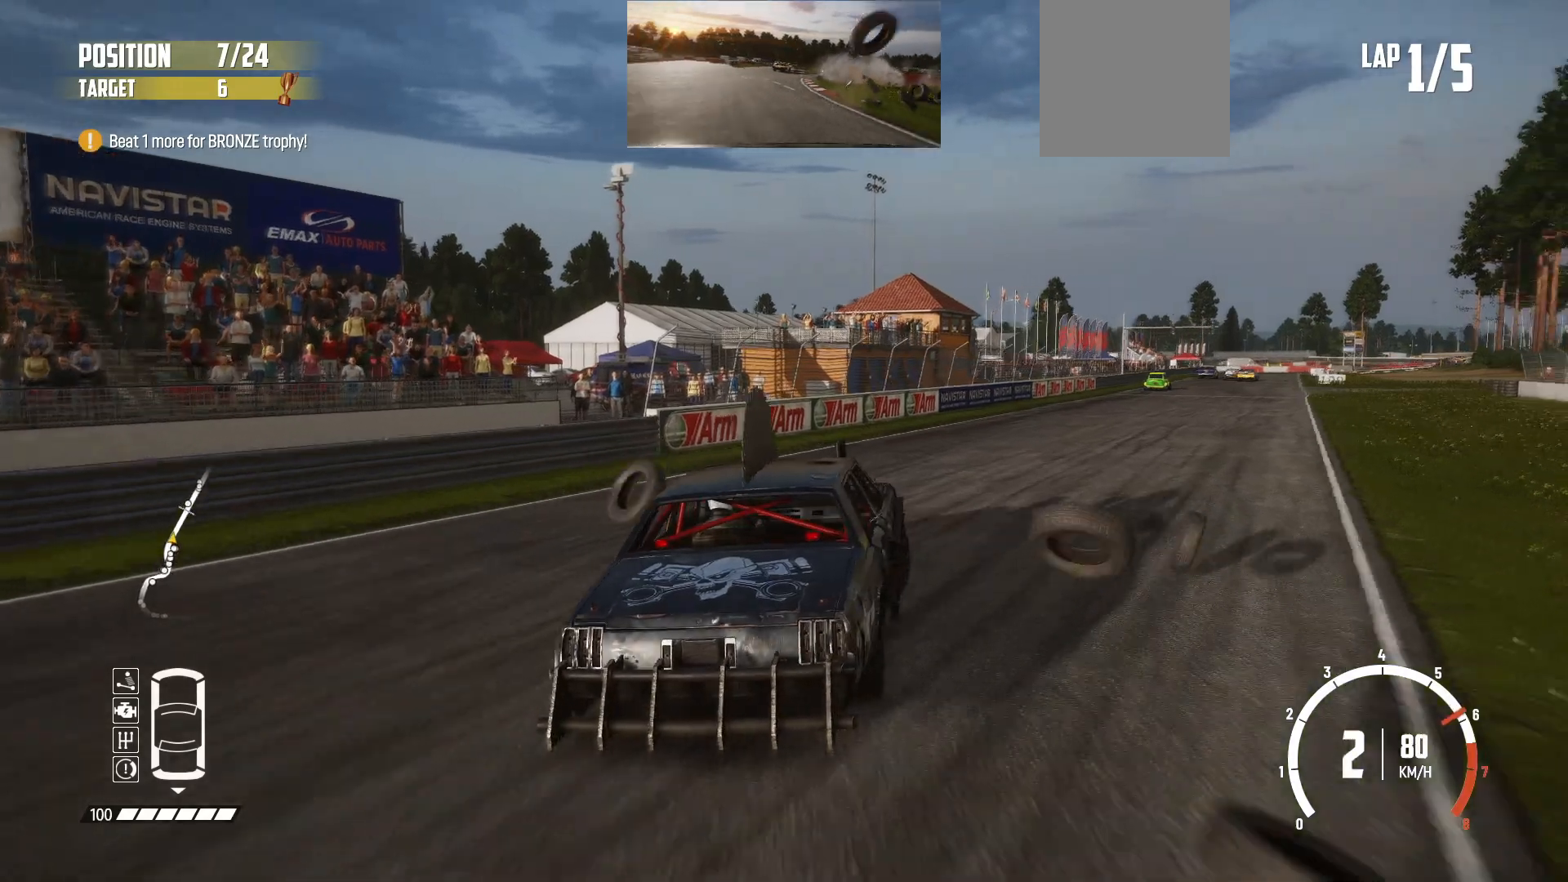
{"buttons": ["R2"], "left_stick": "center", "events": [[17, "left_stick", "center"], [233, "left_stick", "left"], [417, "left_stick", "center"]]}
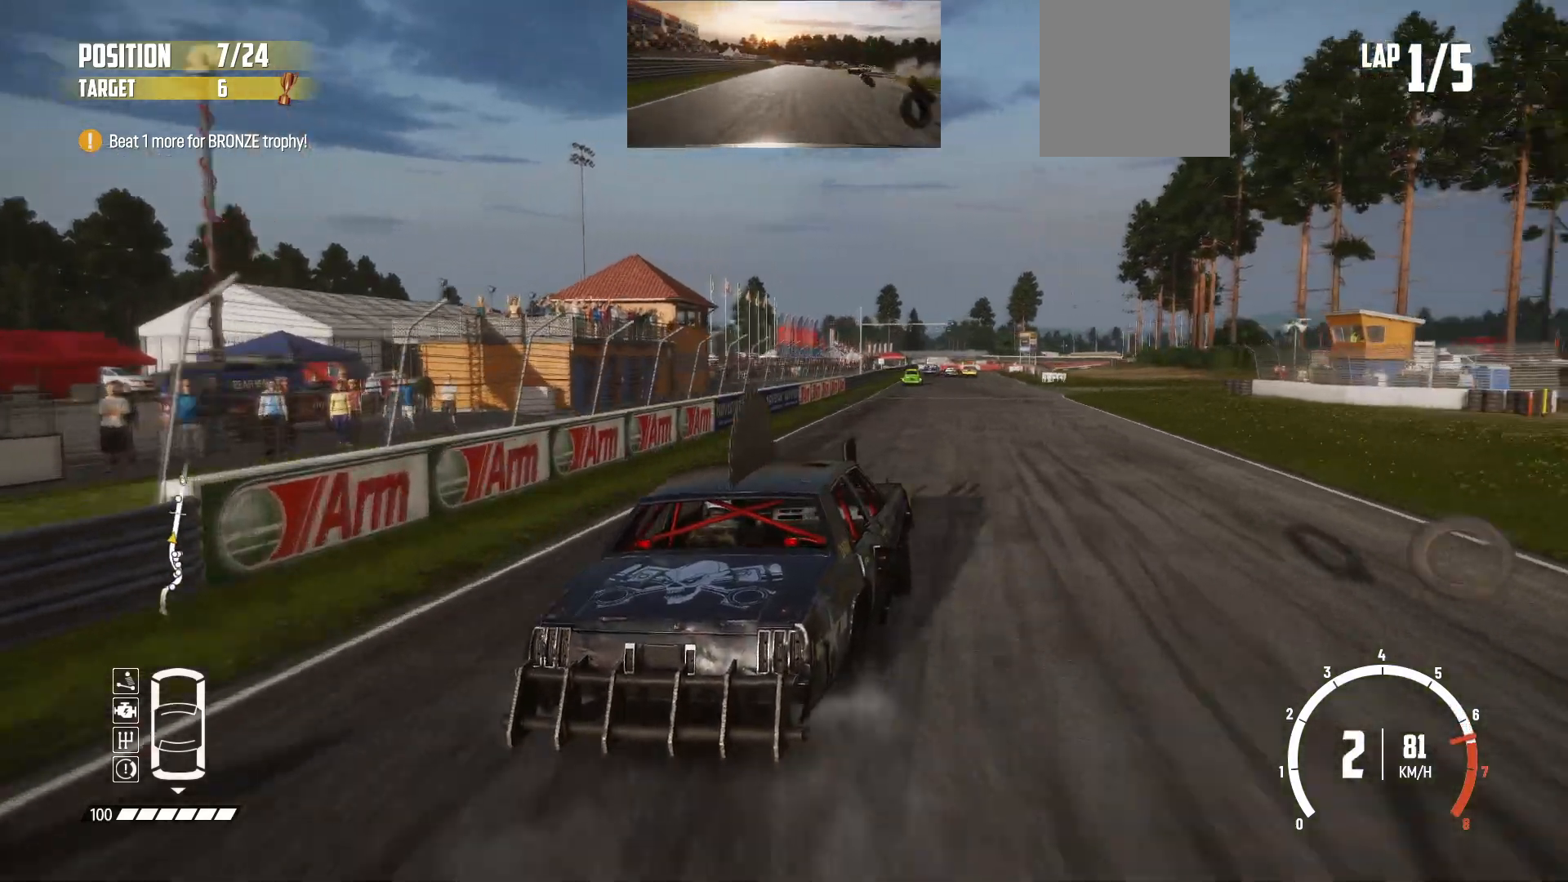
{"buttons": ["R2"], "left_stick": "center", "events": [[117, "left_stick", "left"], [183, "left_stick", "center"], [233, "left_stick", "left"], [383, "left_stick", "center"]]}
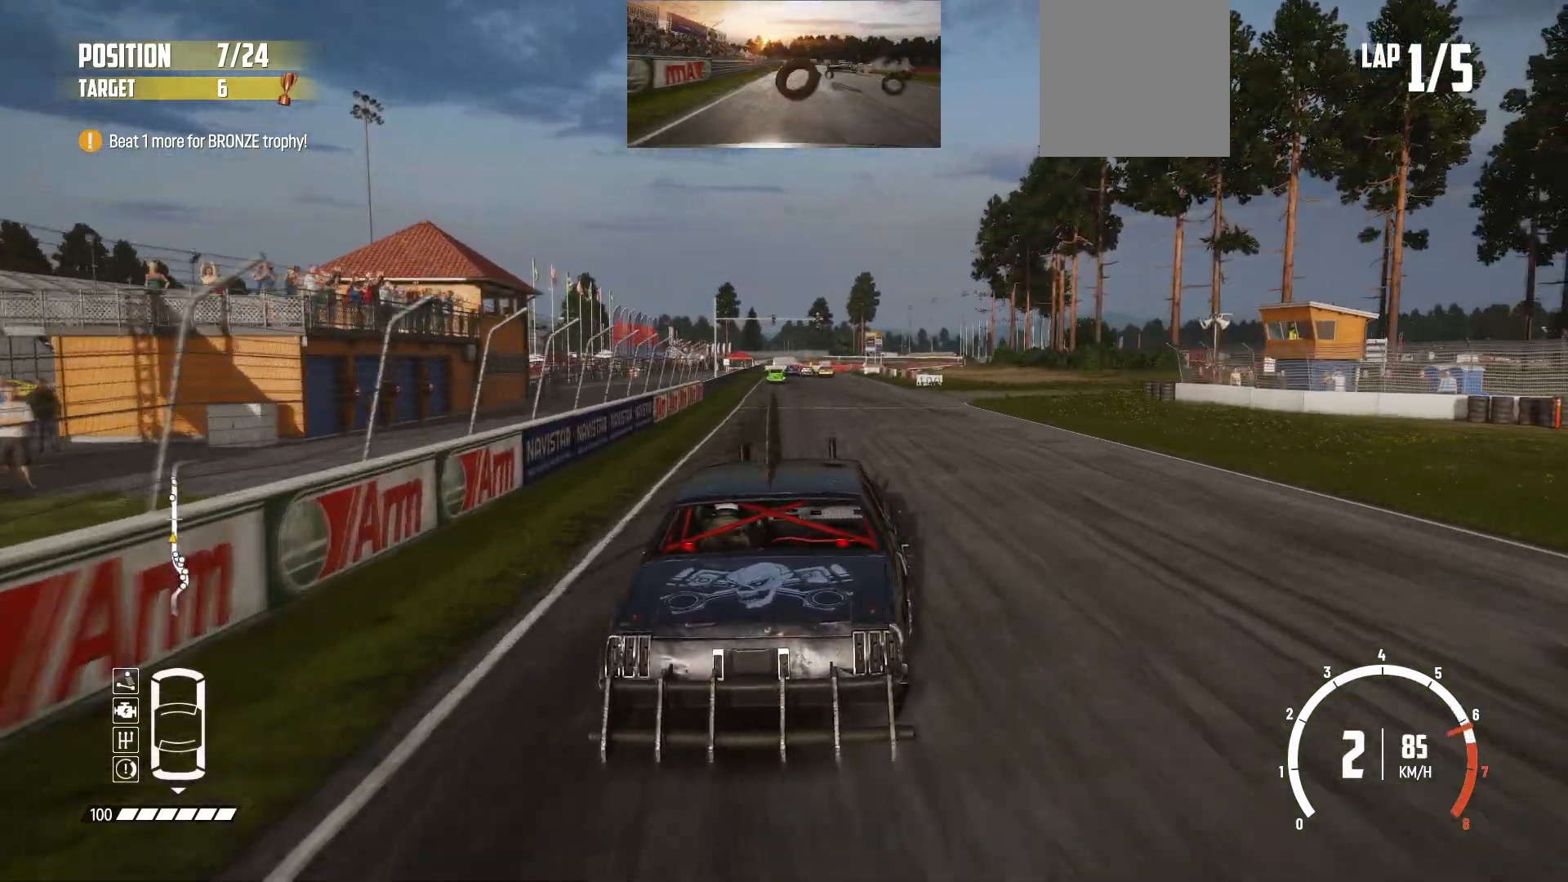
{"buttons": ["R2"], "left_stick": "center", "events": [[67, "left_stick", "left"], [233, "left_stick", "center"]]}
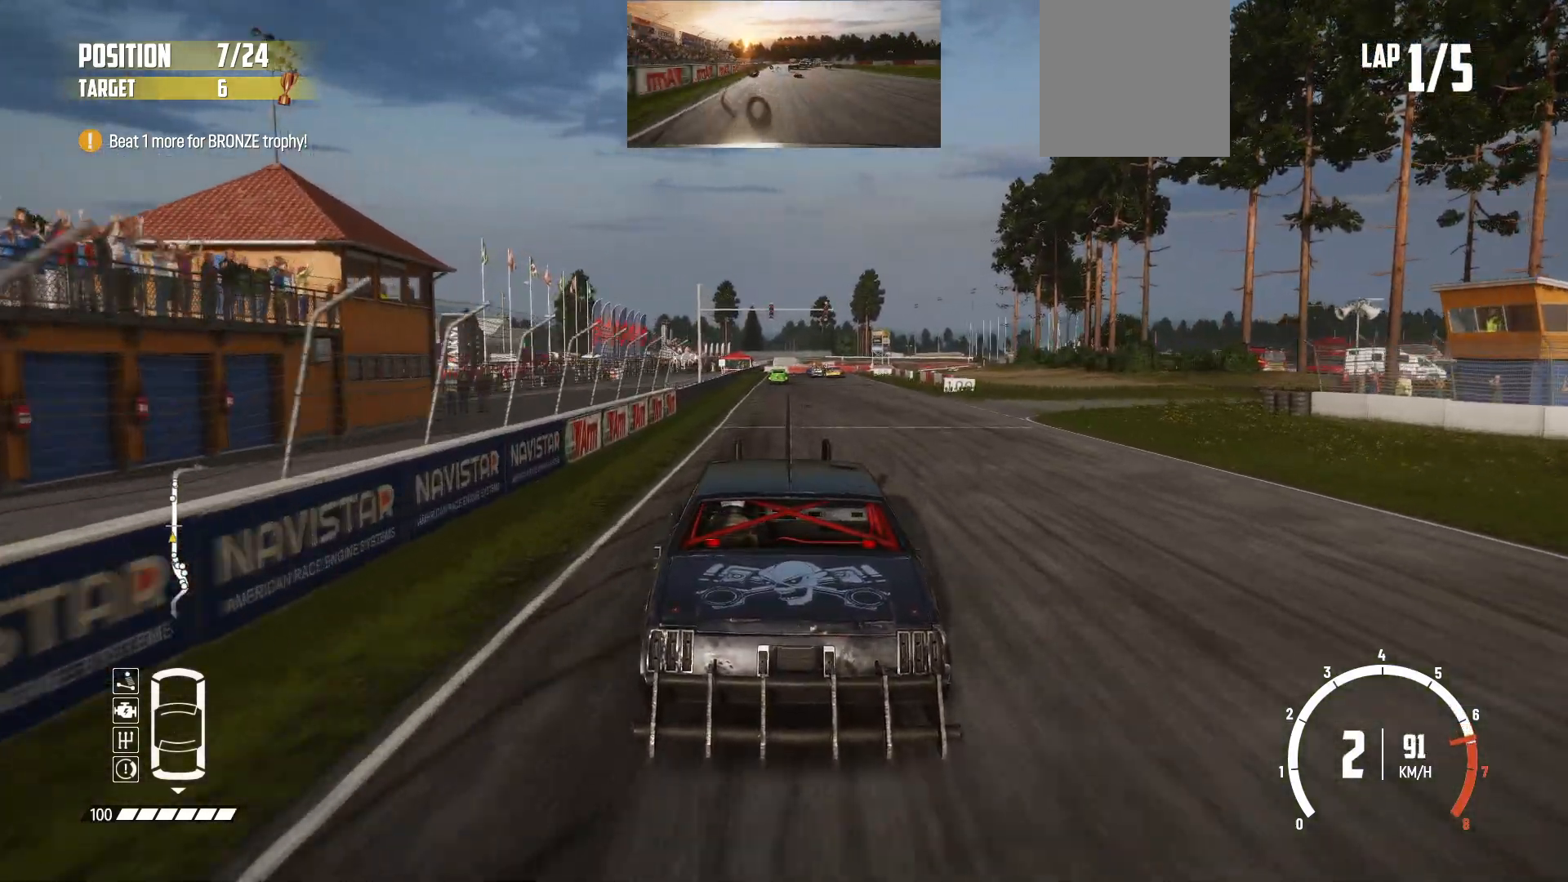
{"buttons": ["R2"], "left_stick": "center", "events": []}
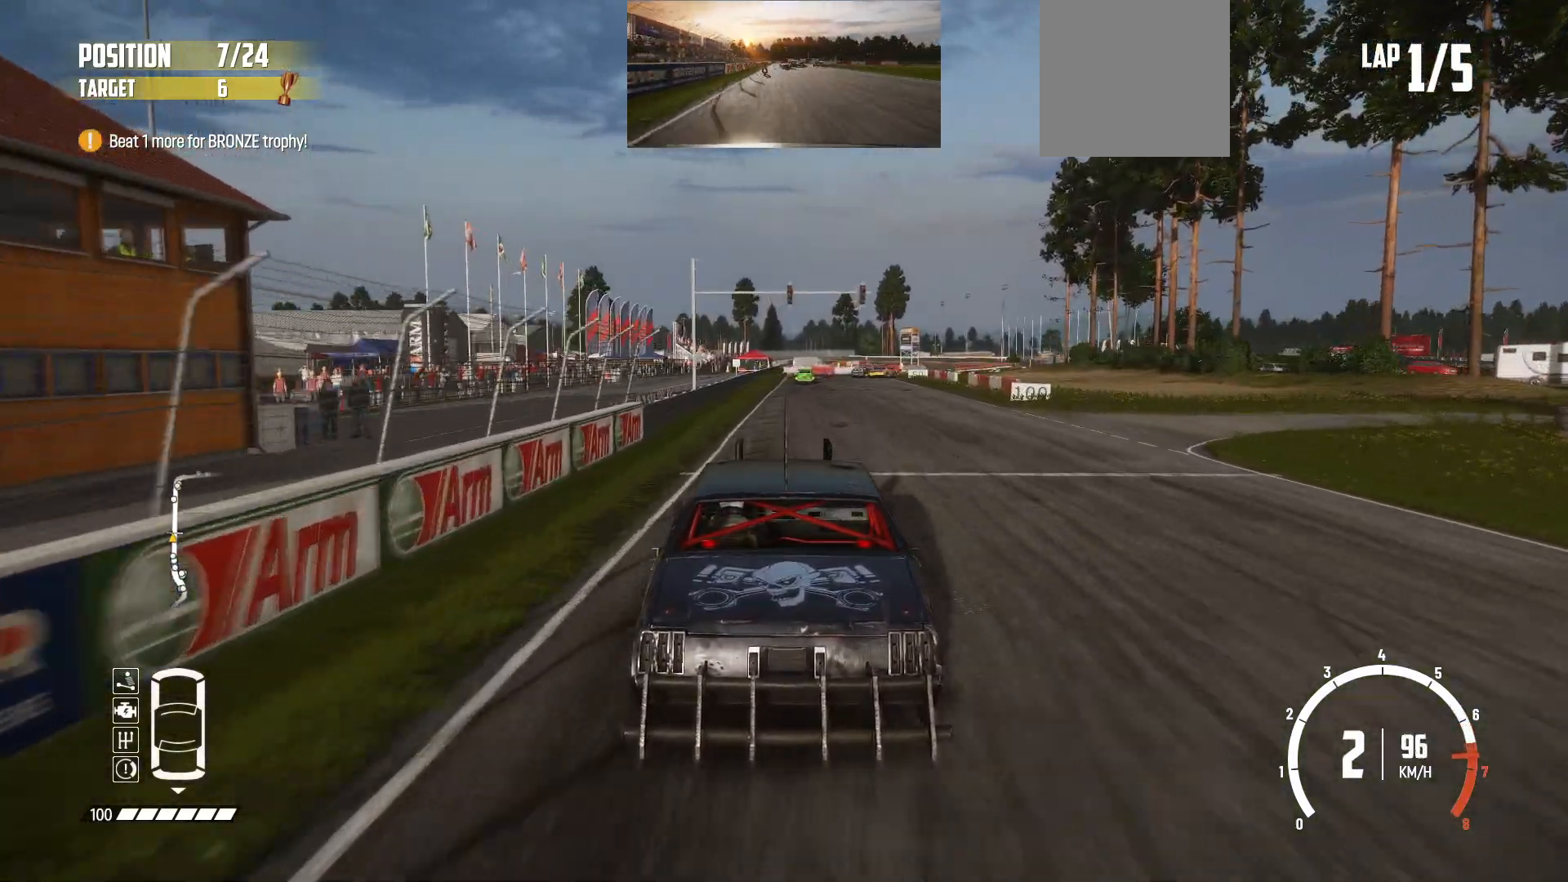
{"buttons": ["R2"], "left_stick": "center", "events": [[283, "left_stick", "right"], [433, "left_stick", "center"]]}
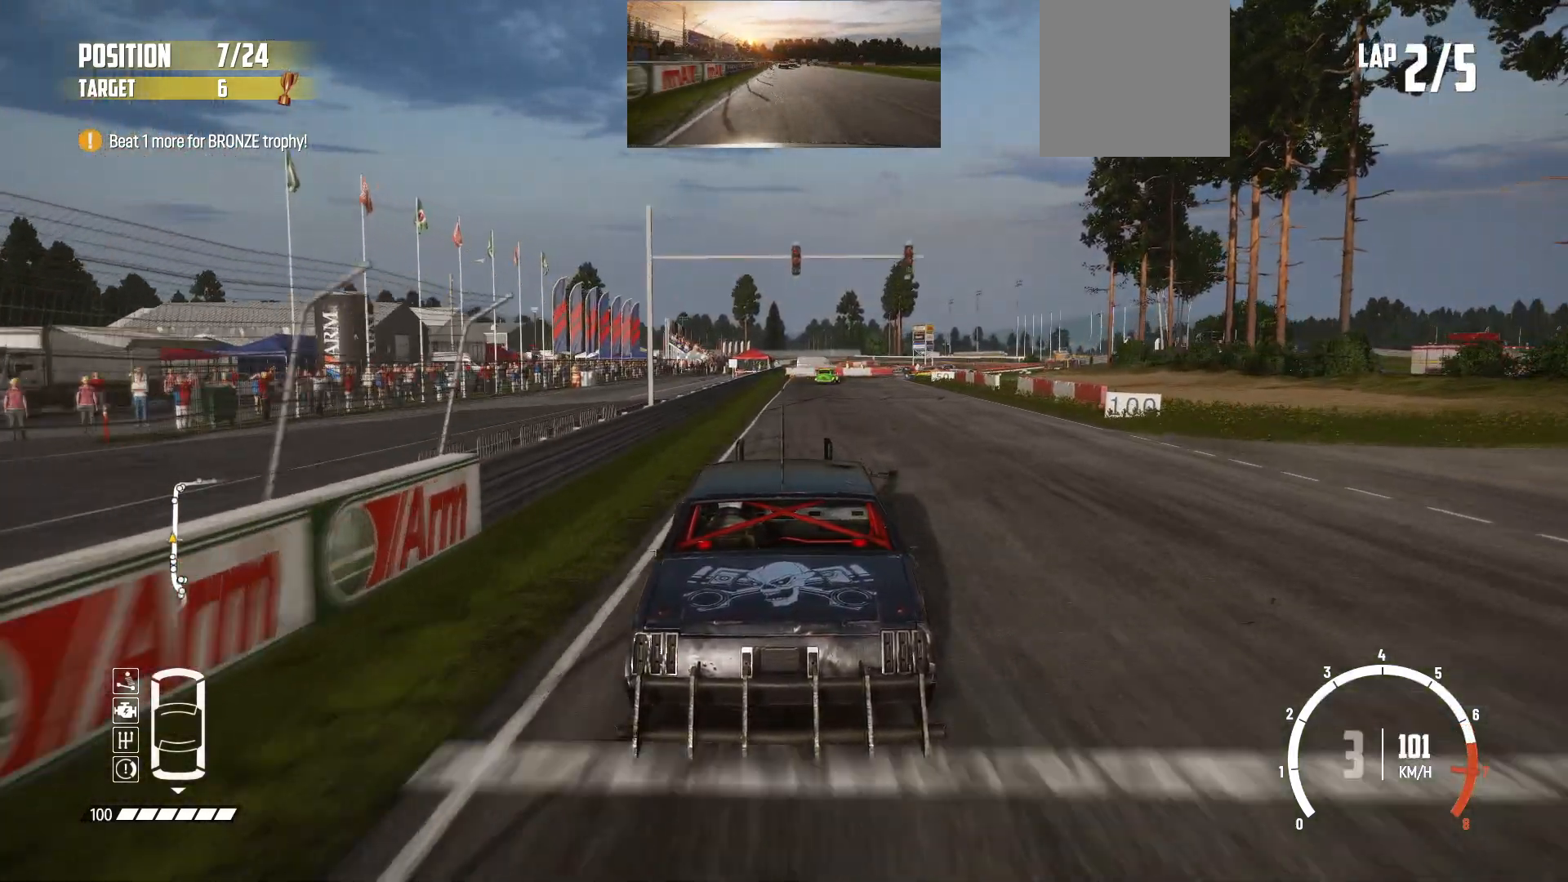
{"buttons": ["R2"], "left_stick": "center", "events": []}
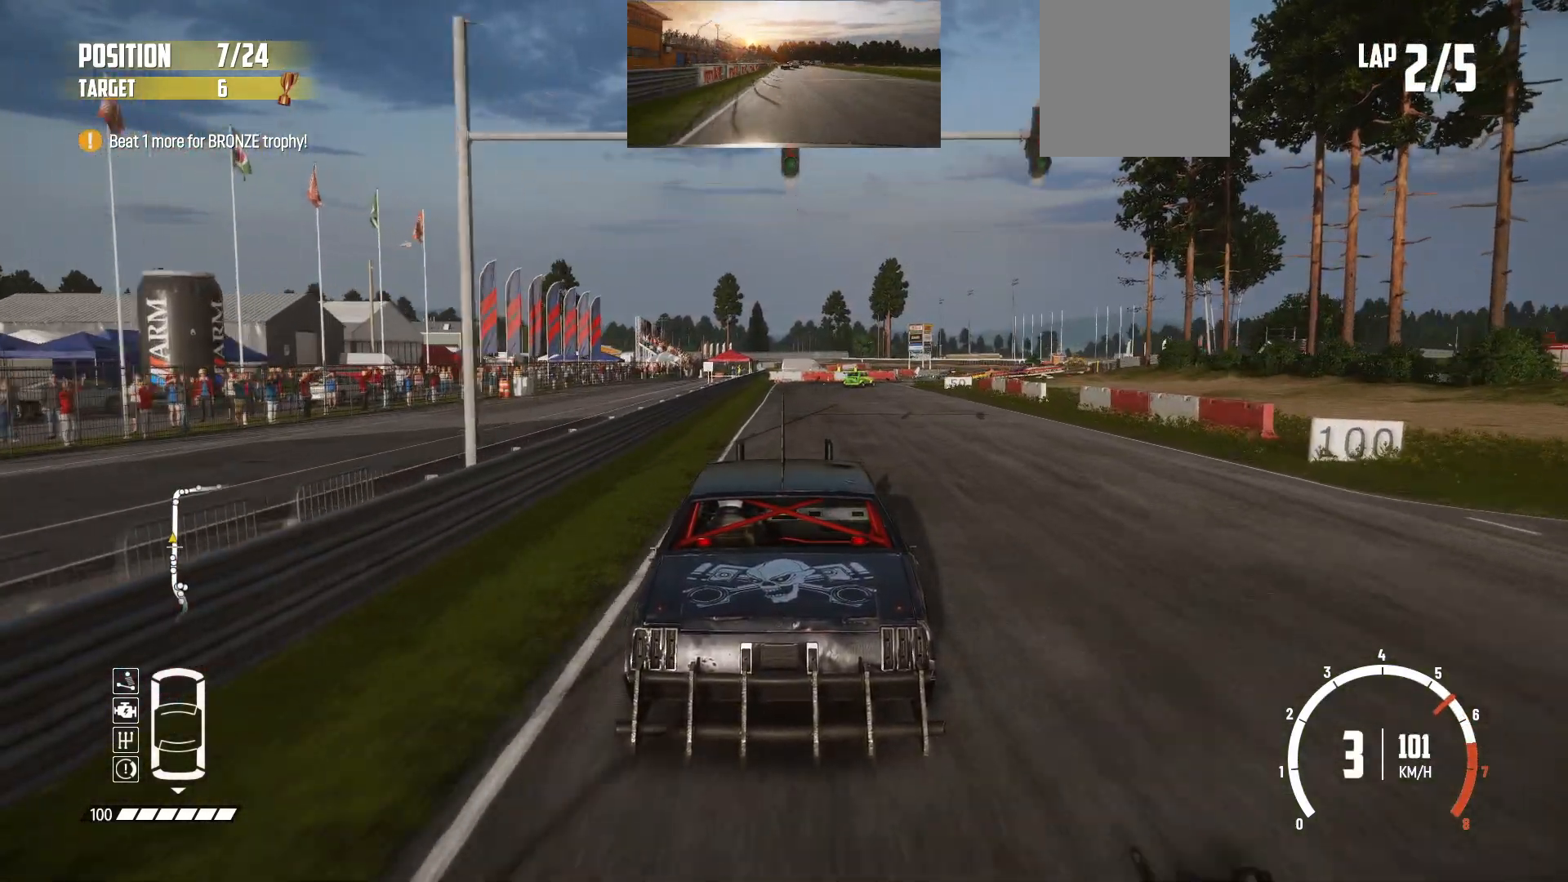
{"buttons": ["R2"], "left_stick": "center", "events": []}
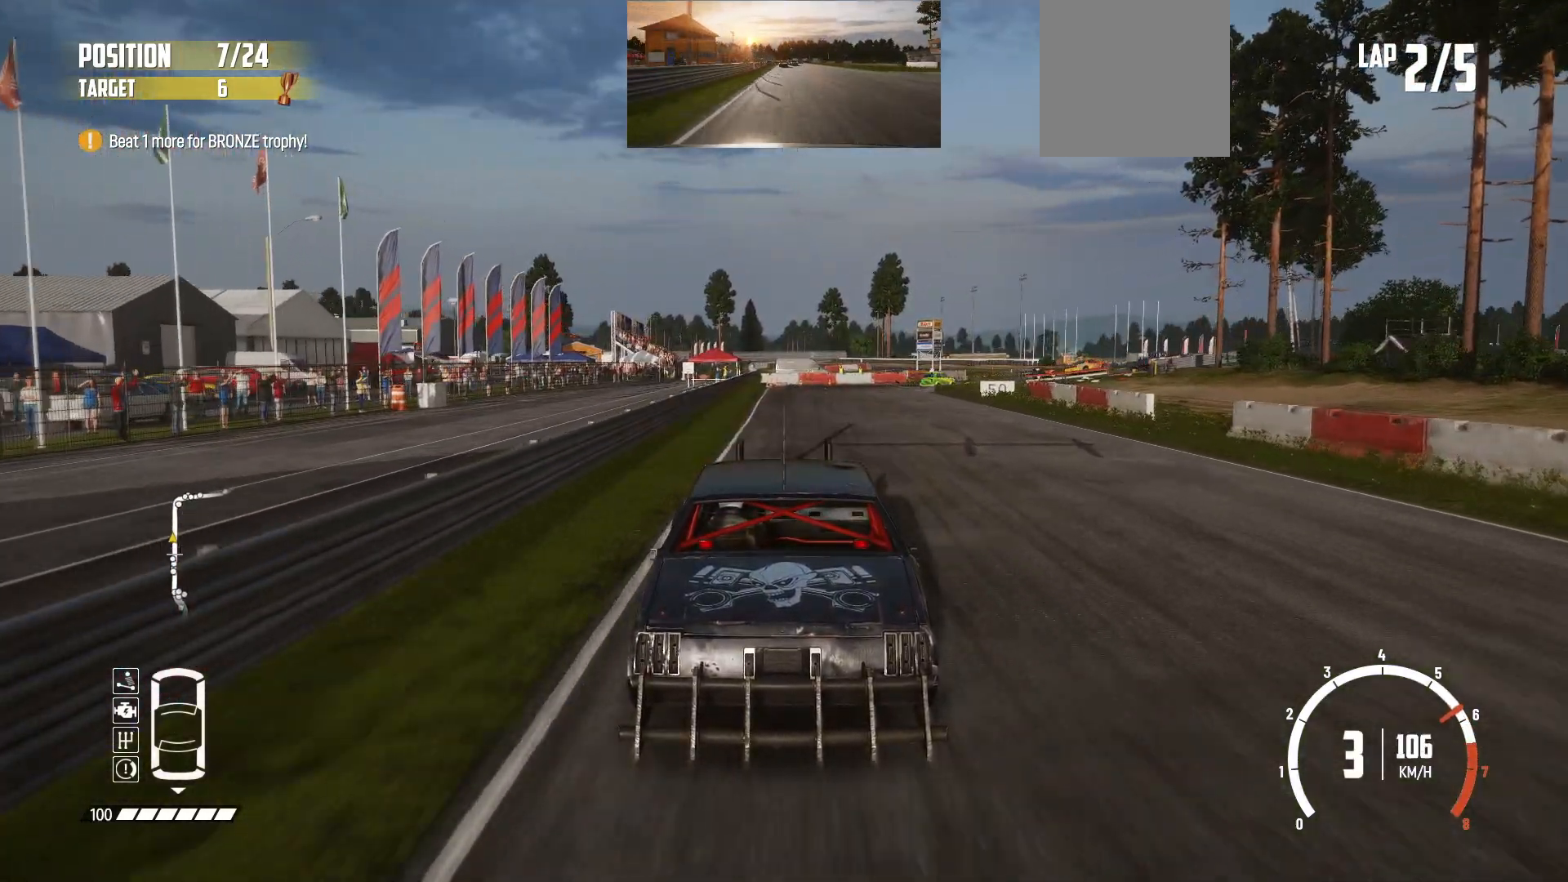
{"buttons": ["R2"], "left_stick": "center", "events": []}
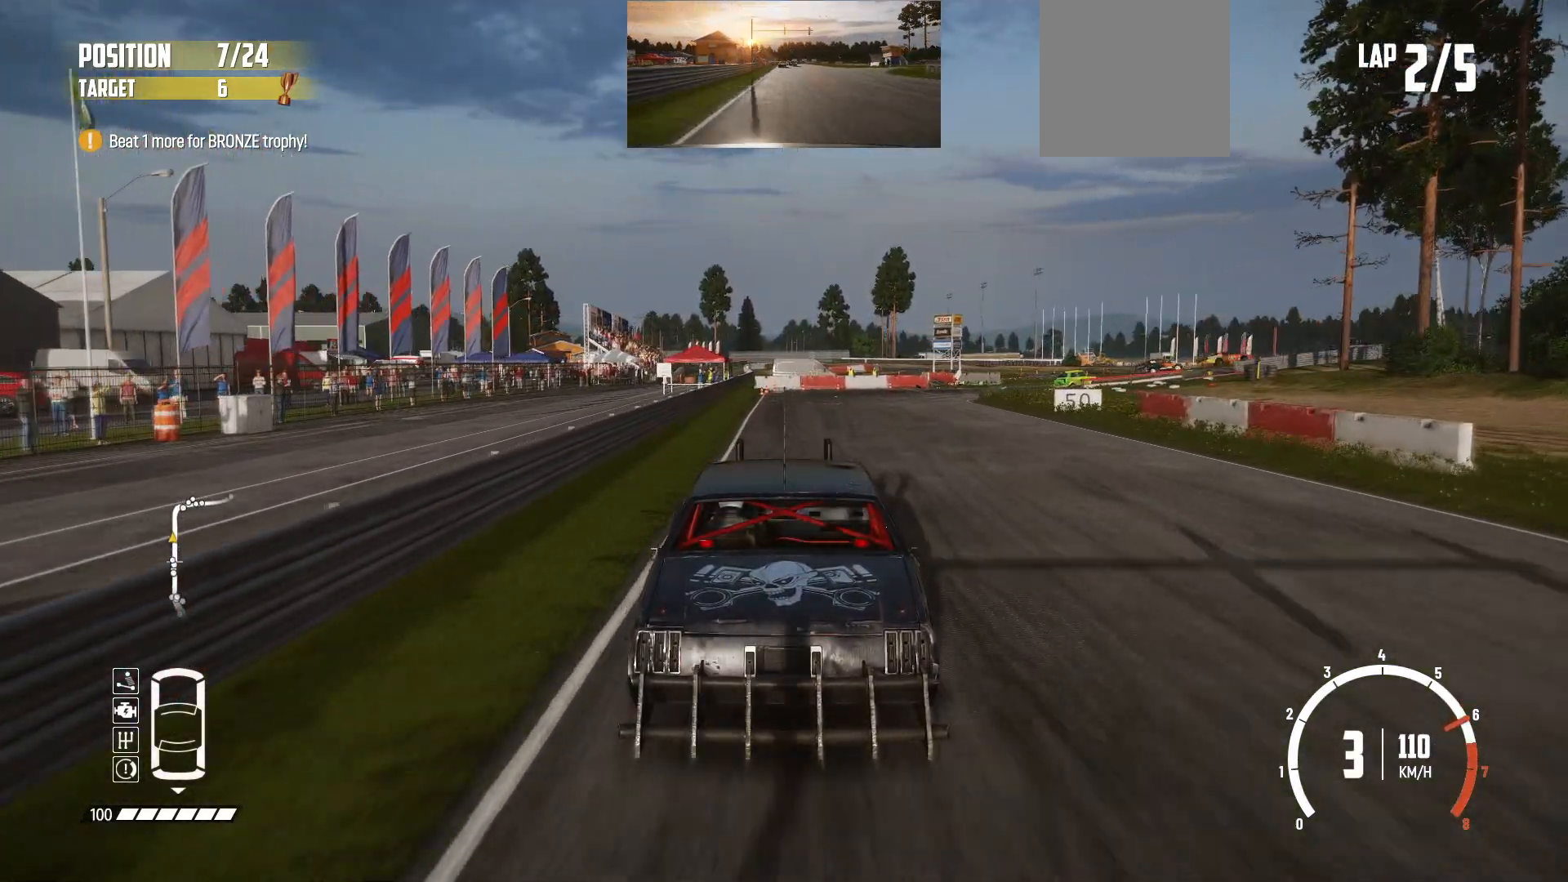
{"buttons": ["B", "L3"], "left_stick": "right", "events": [[83, "left_stick", "right"], [117, "L2", "down"], [133, "L3", "down"], [217, "R2", "up"], [417, "B", "down"], [483, "L2", "up"]]}
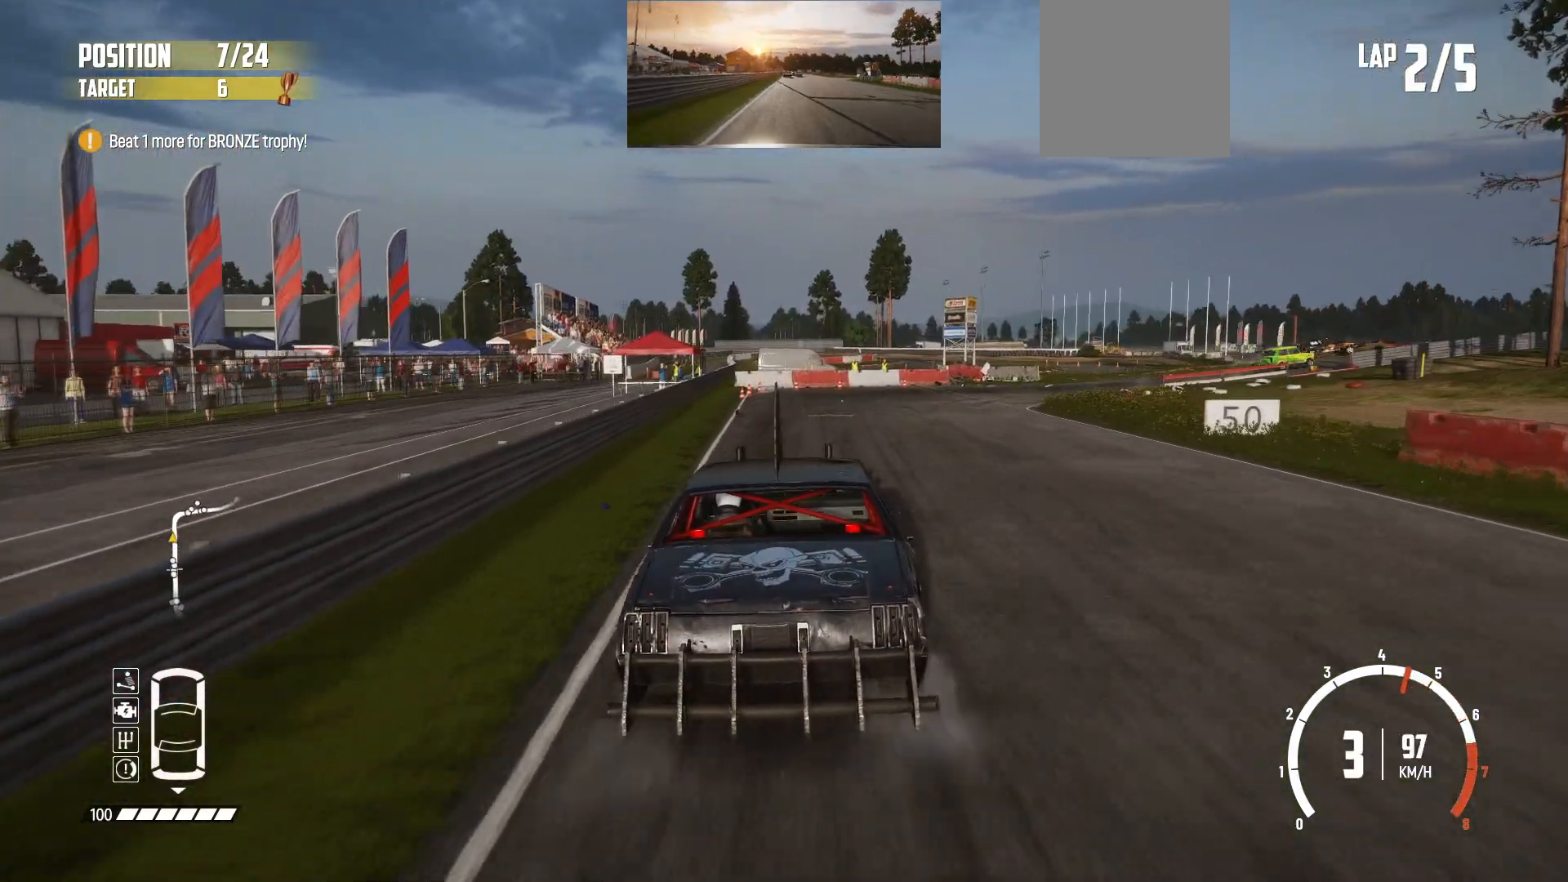
{"buttons": ["R2"], "left_stick": "right", "events": [[83, "L2", "down"], [183, "B", "up"], [183, "L3", "up"], [217, "L2", "up"], [283, "L2", "down"], [417, "L2", "up"], [483, "R2", "down"]]}
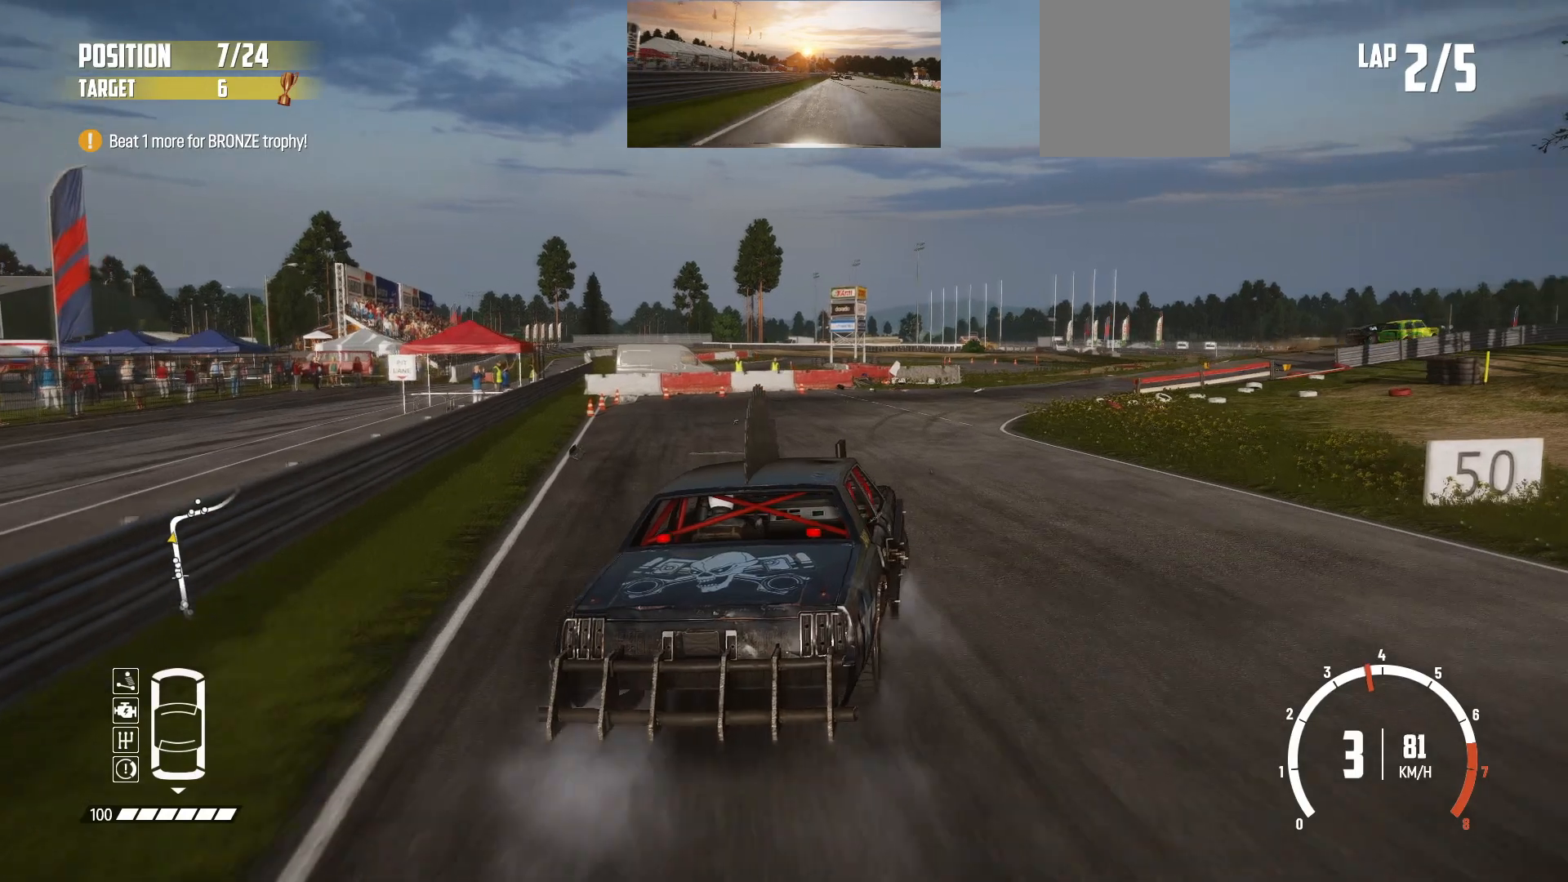
{"buttons": ["R2"], "left_stick": "center", "events": [[117, "R2", "up"], [183, "R2", "down"], [333, "R2", "up"], [367, "R2", "down"], [483, "left_stick", "center"]]}
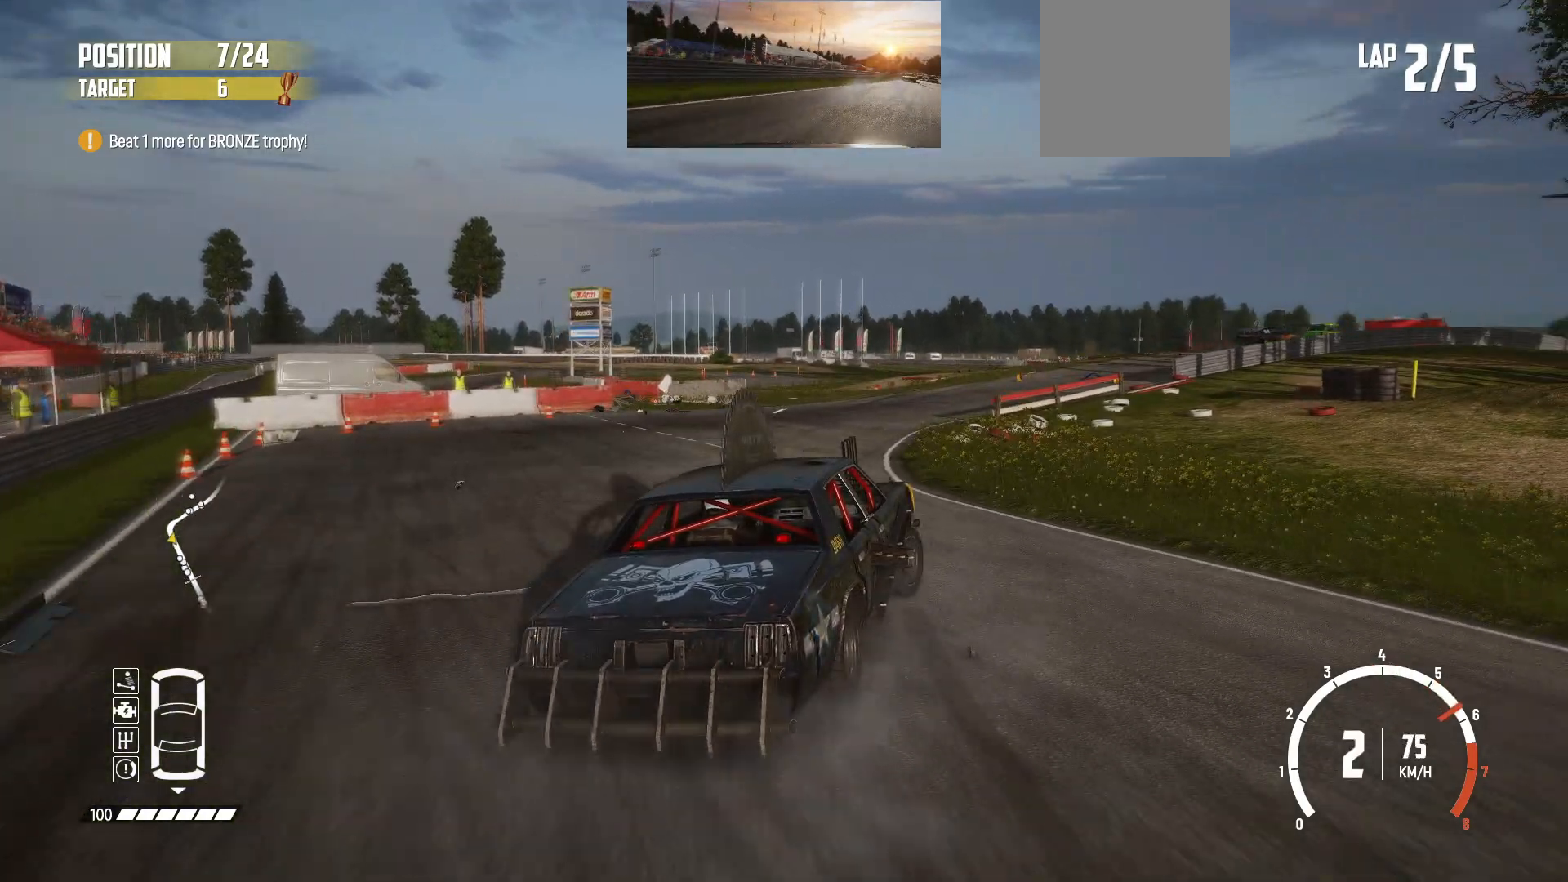
{"buttons": ["R2"], "left_stick": "left", "events": [[167, "left_stick", "left"], [333, "left_stick", "center"], [433, "left_stick", "left"]]}
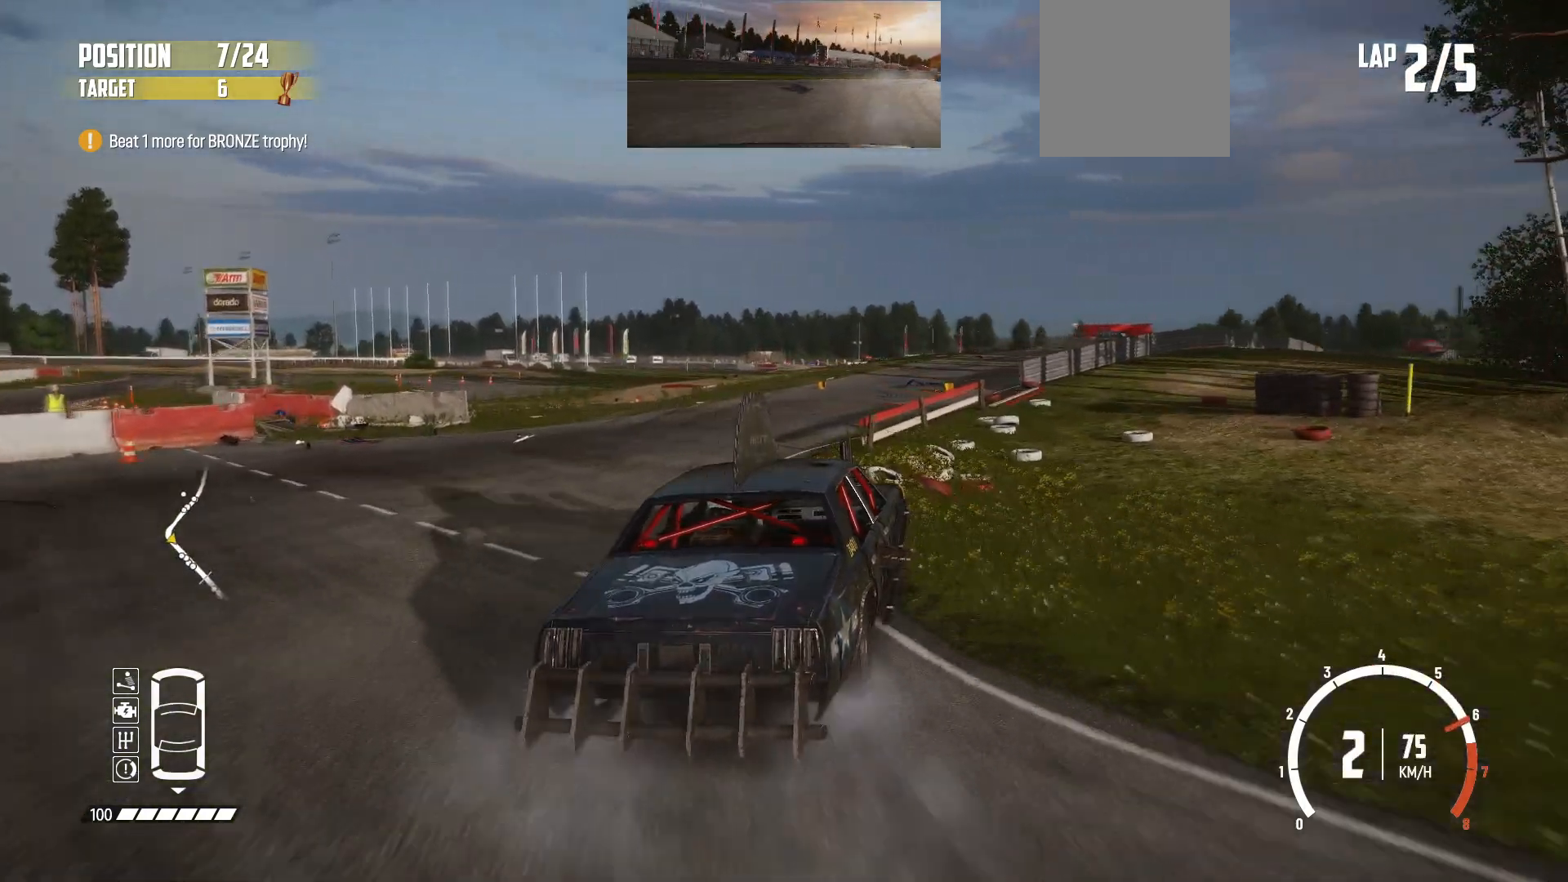
{"buttons": ["R2"], "left_stick": "right", "events": [[83, "left_stick", "center"], [333, "left_stick", "right"]]}
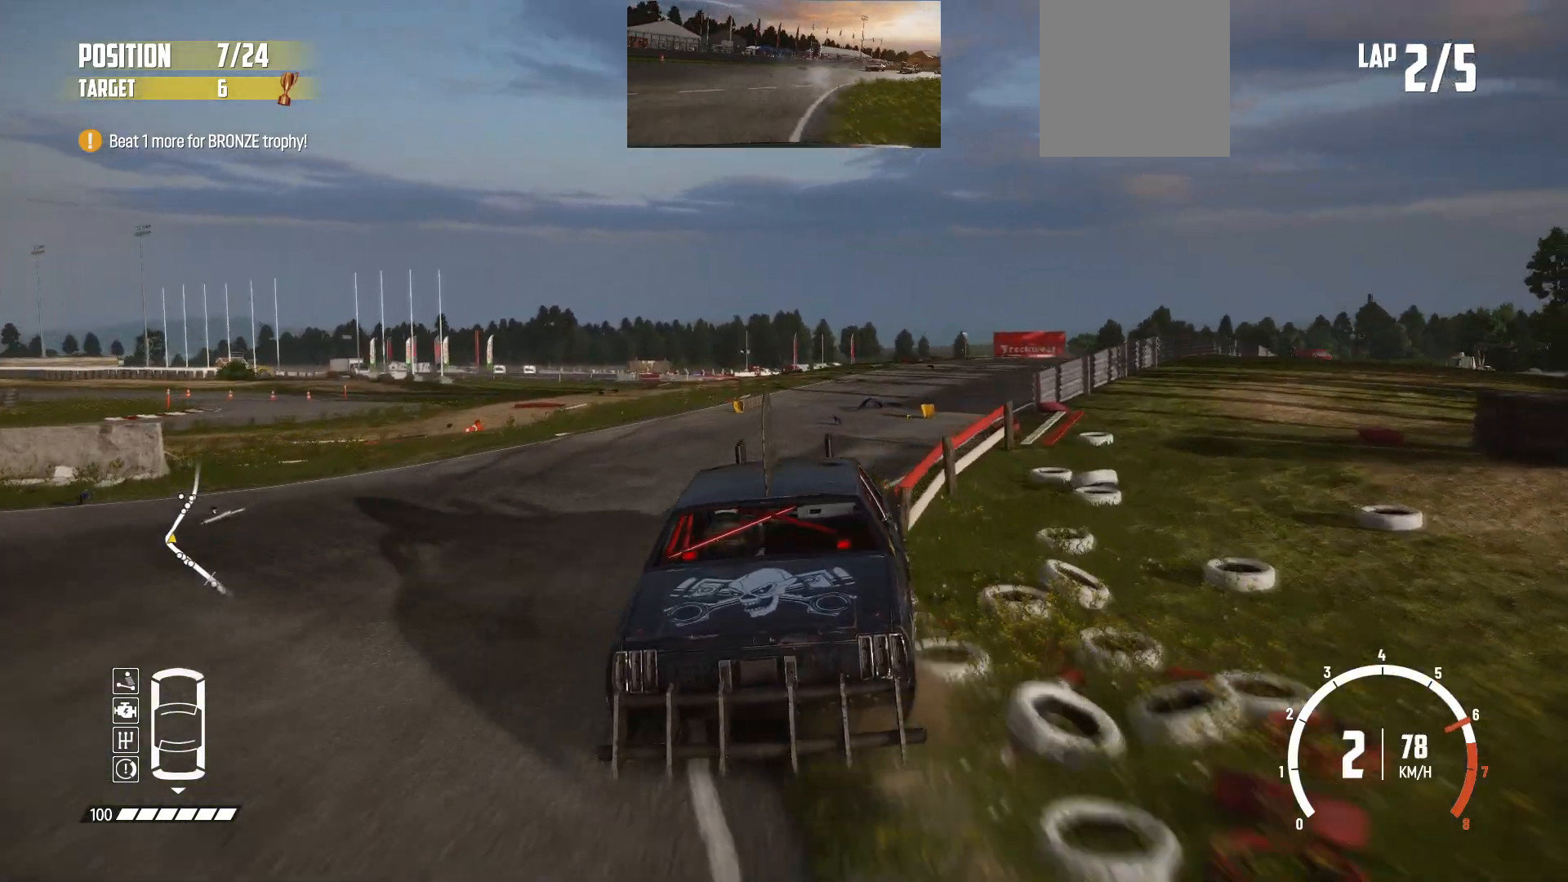
{"buttons": ["R2"], "left_stick": "right", "events": []}
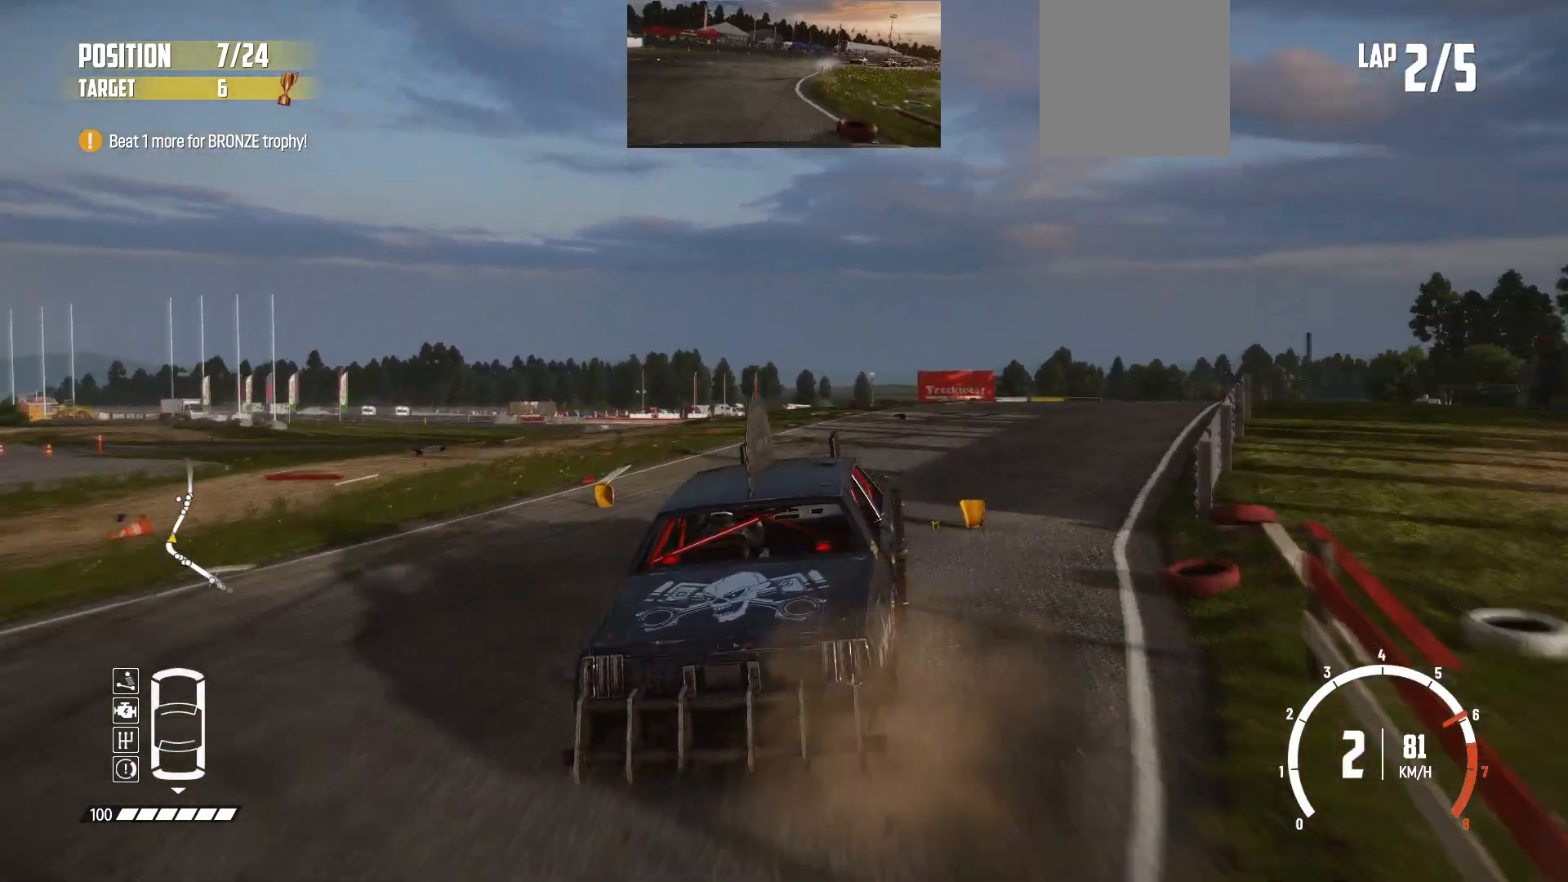
{"buttons": ["R2"], "left_stick": "right", "events": [[133, "left_stick", "center"], [483, "left_stick", "right"]]}
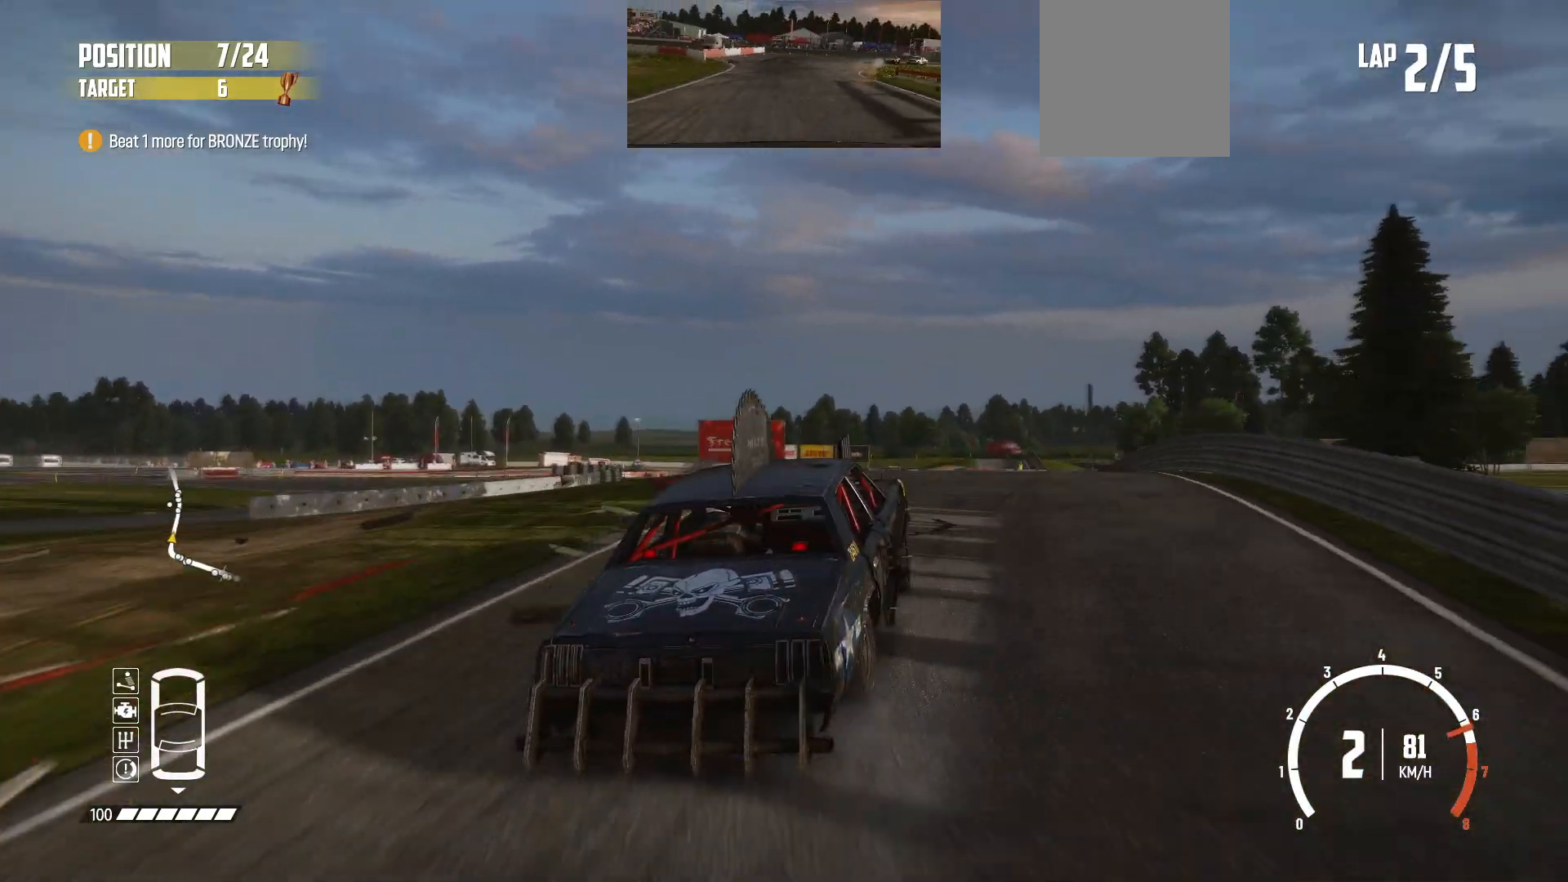
{"buttons": ["R2"], "left_stick": "center", "events": [[267, "left_stick", "center"]]}